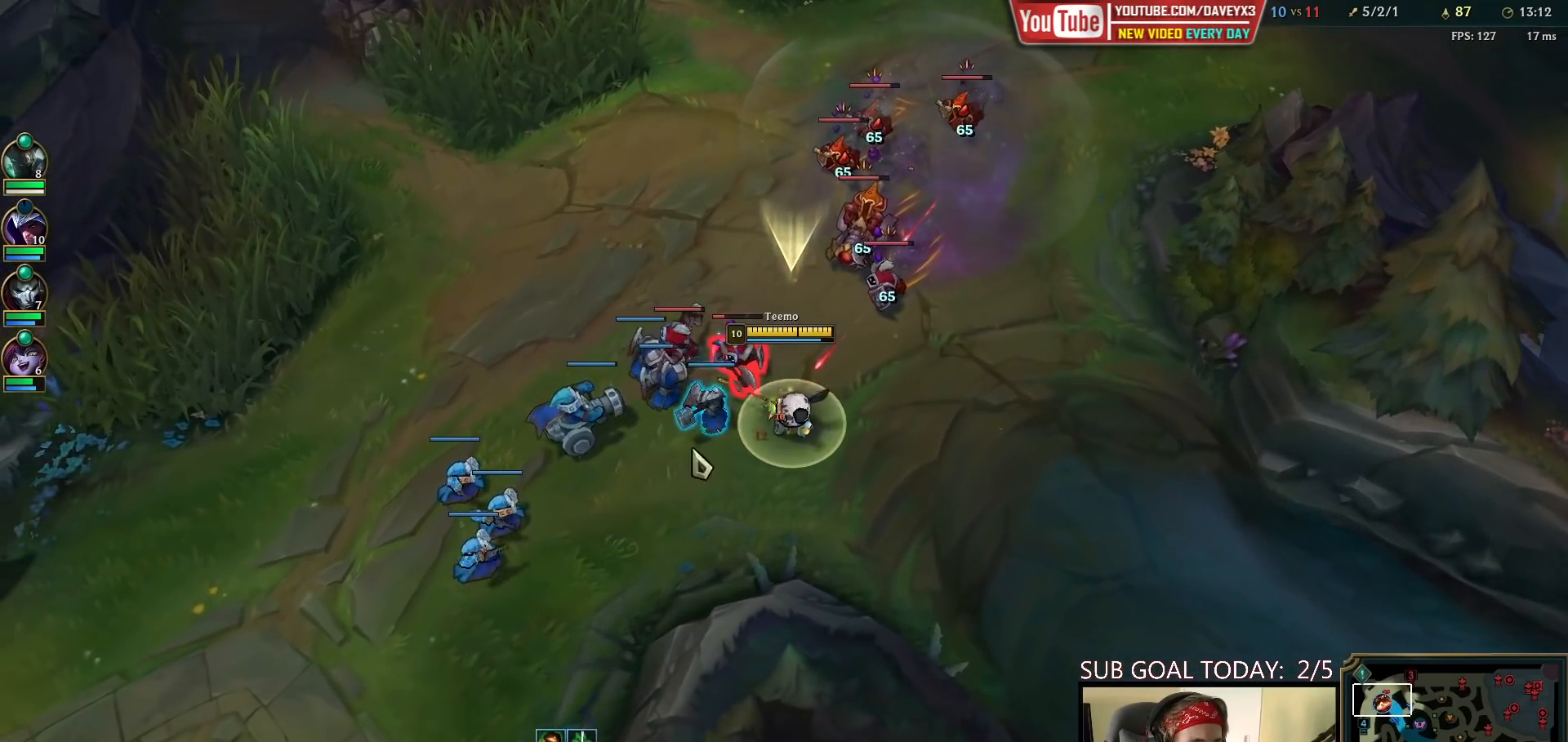
Gameplay with keyboard and mouse; each line is a JSON object with the keys and mouse buttons held at the frame after it. "events" lists presses ("down") and releases ("up") of "a", "ctrl", "d", "e", "f", "q", "r", "s", "shift", "space", "tab", "w", "mouse_left", "mouse_wheel", "mouse_right", "mouse_mb4" and "mouse_mb5" between this image and that frame as [ms after this image, input, new state], when the widget could be followed in between. "mouse_left", "mouse_wheel", "mouse_right", "mouse_mb4", "mouse_mb5" = the "left", "wheel", "right", "mb4", "mb5" buttons of the "mouse" list. No other keys are recorded. "wheel" means that the mouse wheel is clicked or scrolled. Mouse movement is not recorded.
{"keys": [], "mouse": [], "events": [[33, "space", "up"], [67, "mouse_right", "down"], [150, "mouse_right", "up"], [233, "mouse_right", "down"], [300, "mouse_right", "up"], [383, "mouse_right", "down"], [500, "mouse_right", "up"]]}
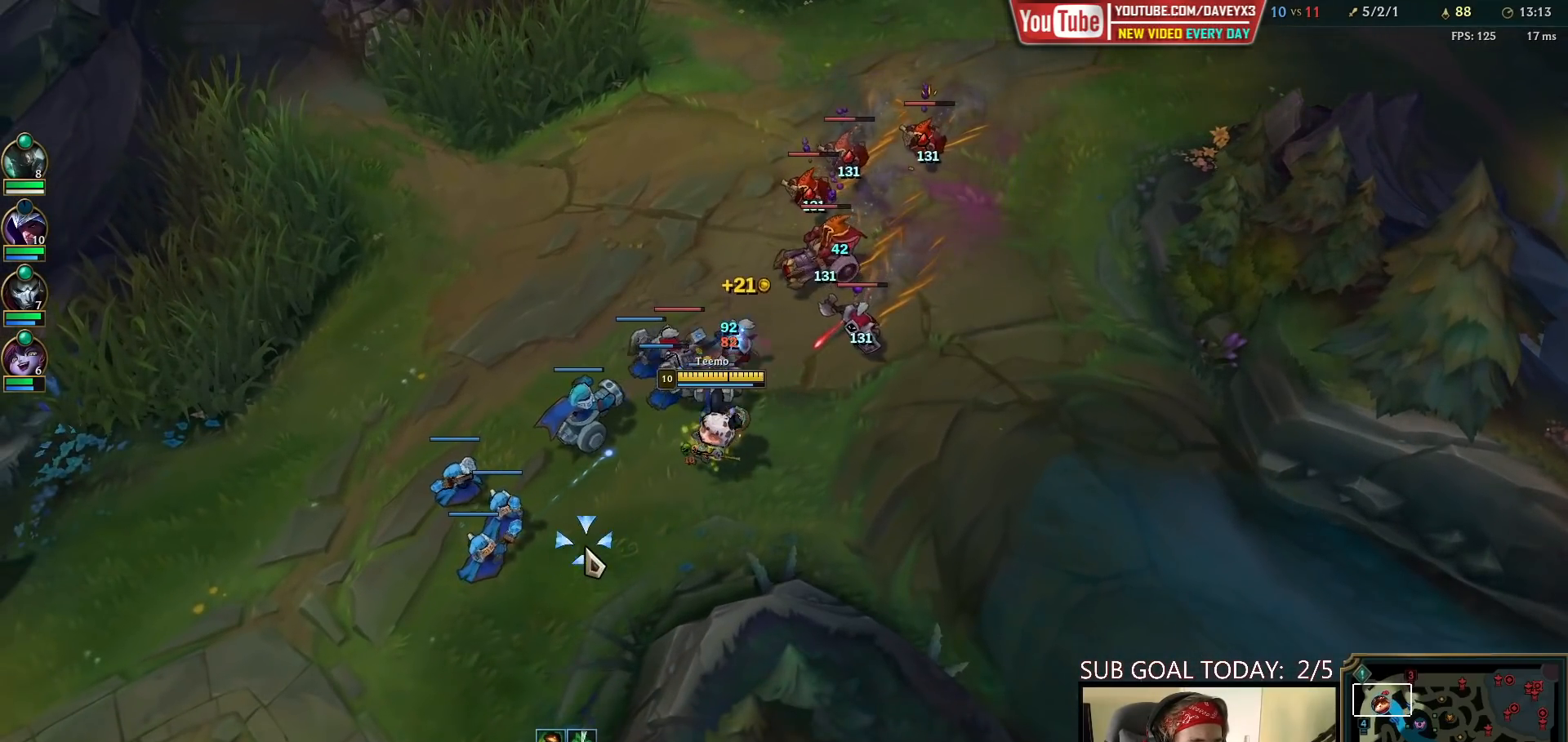
{"keys": [], "mouse": ["left"], "events": [[150, "mouse_right", "down"], [250, "mouse_right", "up"], [367, "mouse_left", "down"], [433, "mouse_left", "up"], [483, "mouse_left", "down"]]}
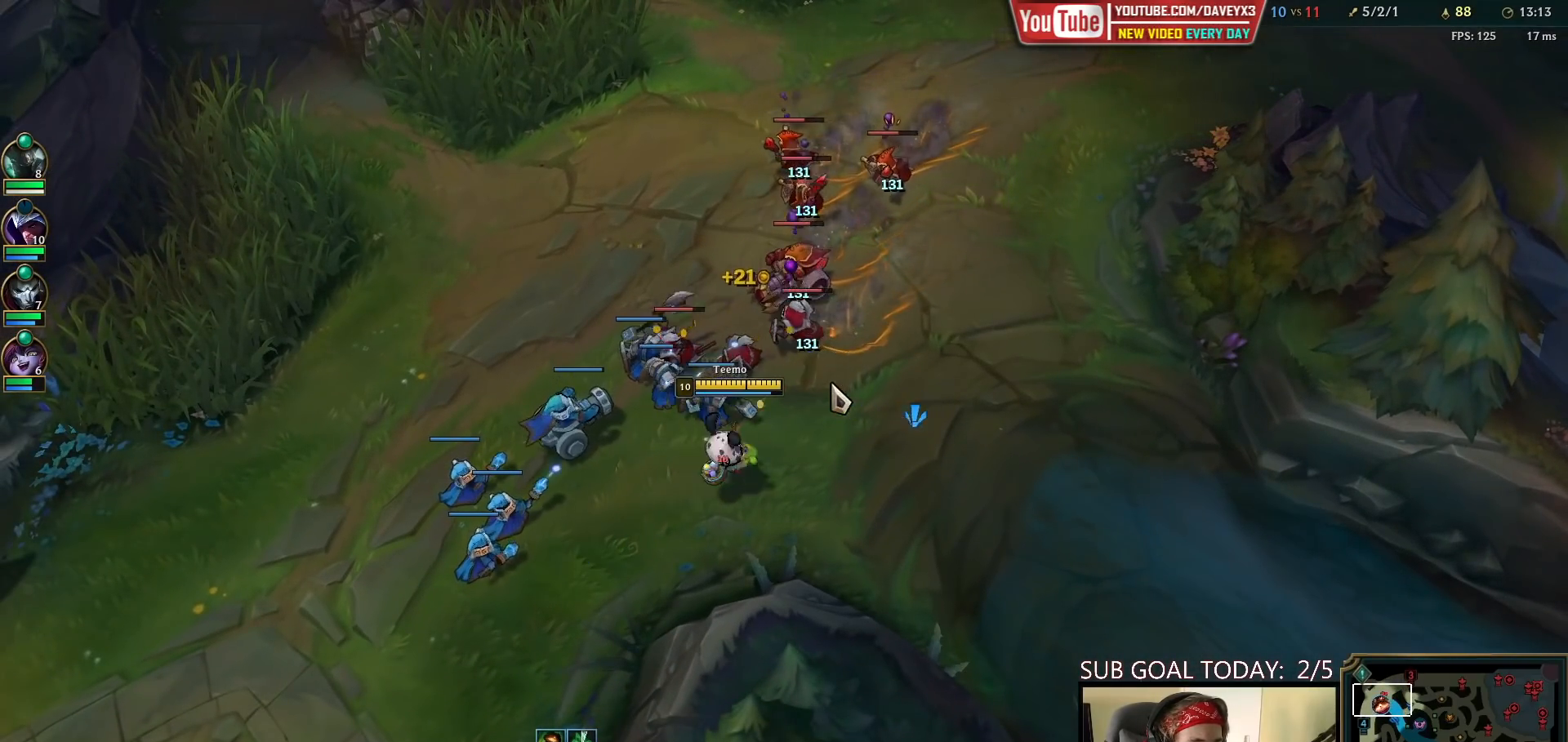
{"keys": [], "mouse": [], "events": [[83, "mouse_left", "up"], [233, "mouse_right", "down"], [317, "mouse_right", "up"], [400, "mouse_right", "down"], [500, "mouse_right", "up"]]}
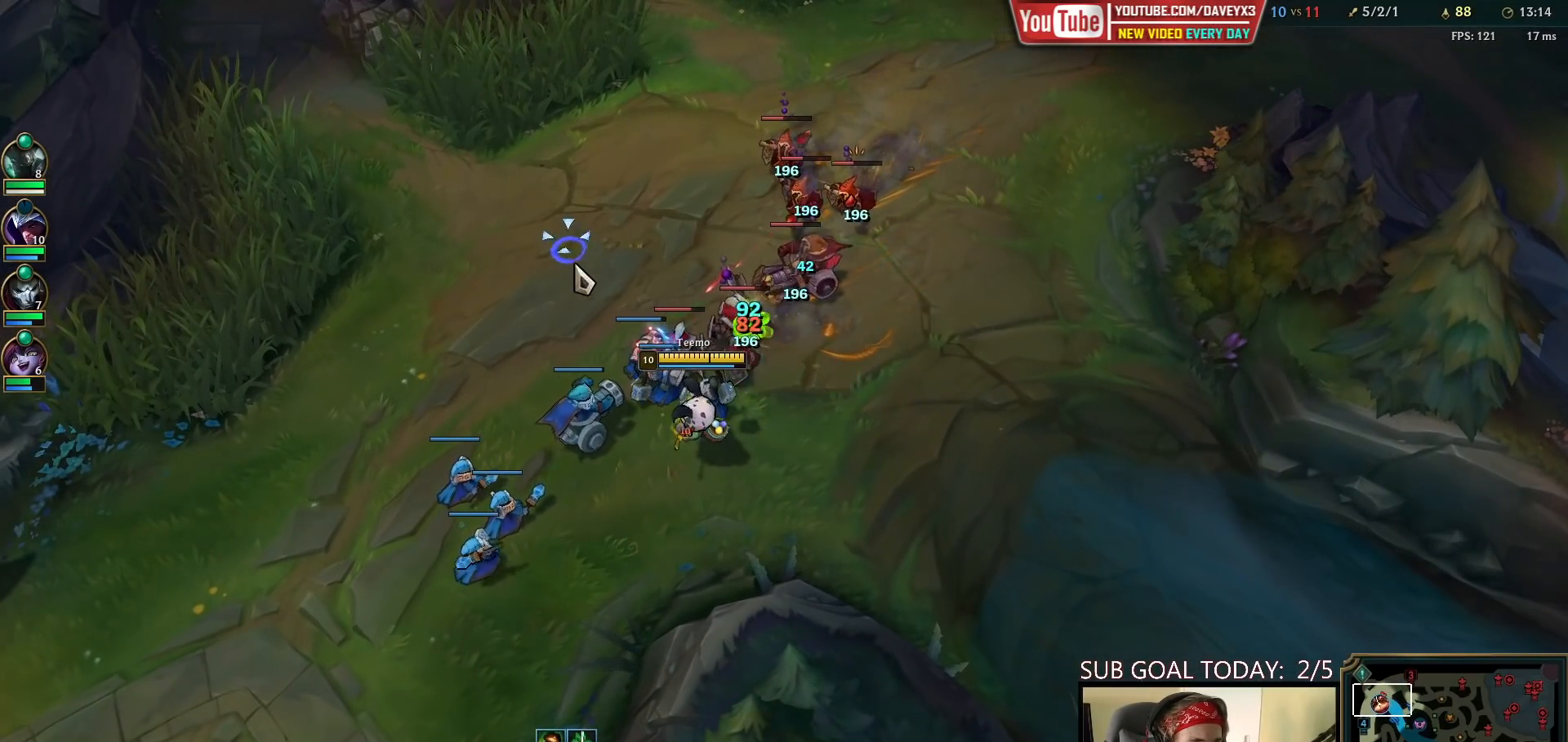
{"keys": [], "mouse": [], "events": [[167, "mouse_right", "down"], [300, "mouse_right", "up"]]}
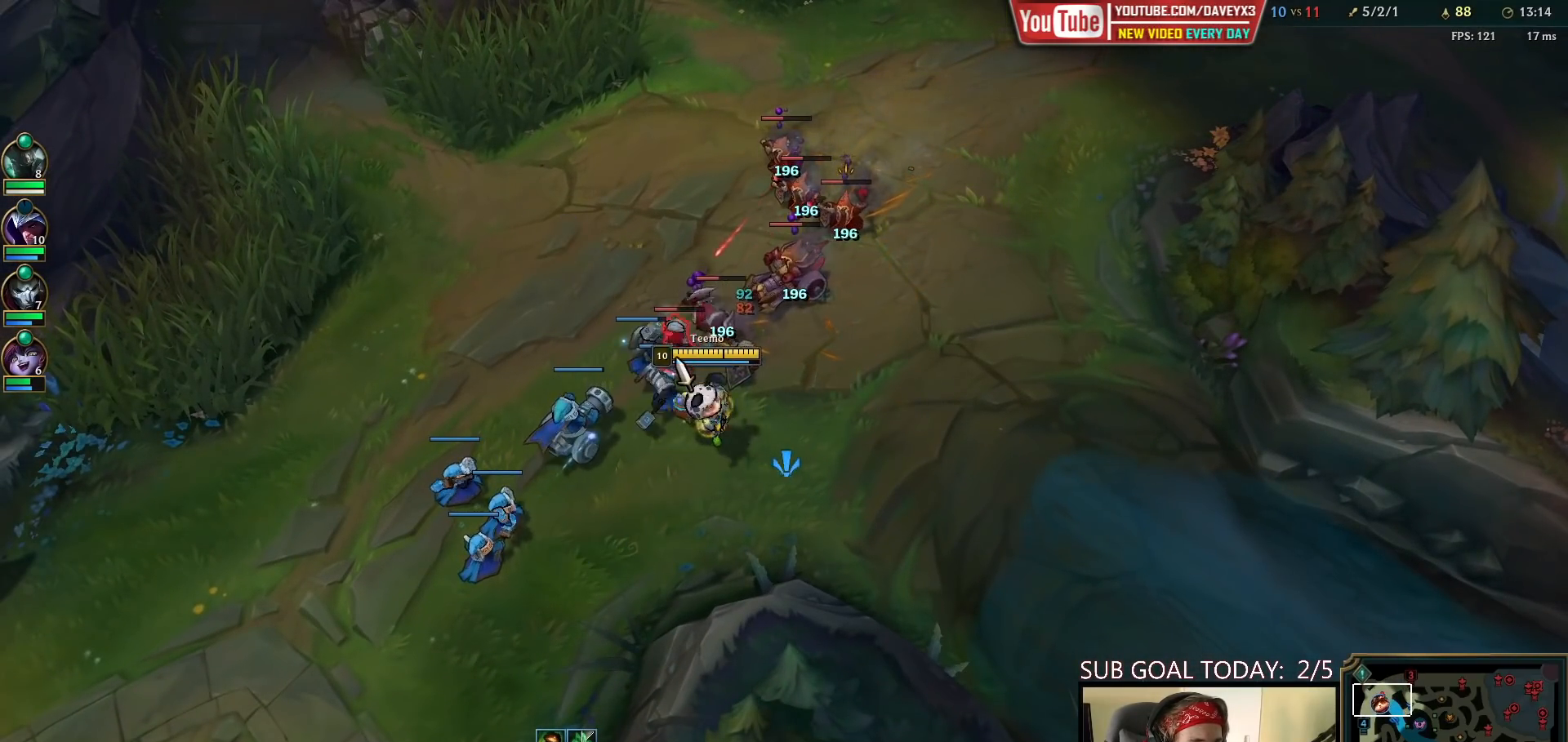
{"keys": [], "mouse": ["right"], "events": [[133, "mouse_left", "down"], [250, "mouse_left", "up"], [433, "mouse_right", "down"]]}
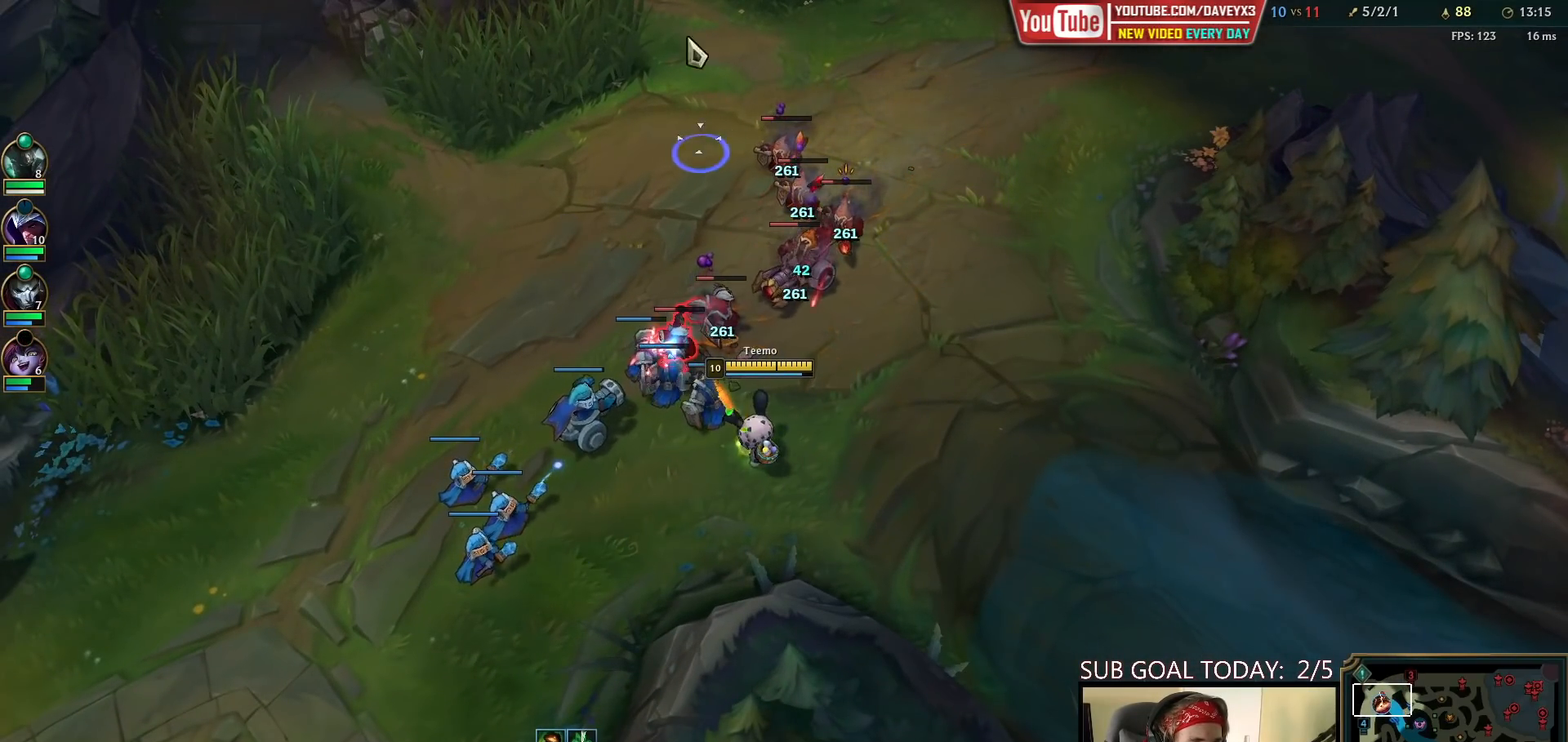
{"keys": [], "mouse": ["right"], "events": [[67, "mouse_right", "up"], [417, "mouse_right", "down"]]}
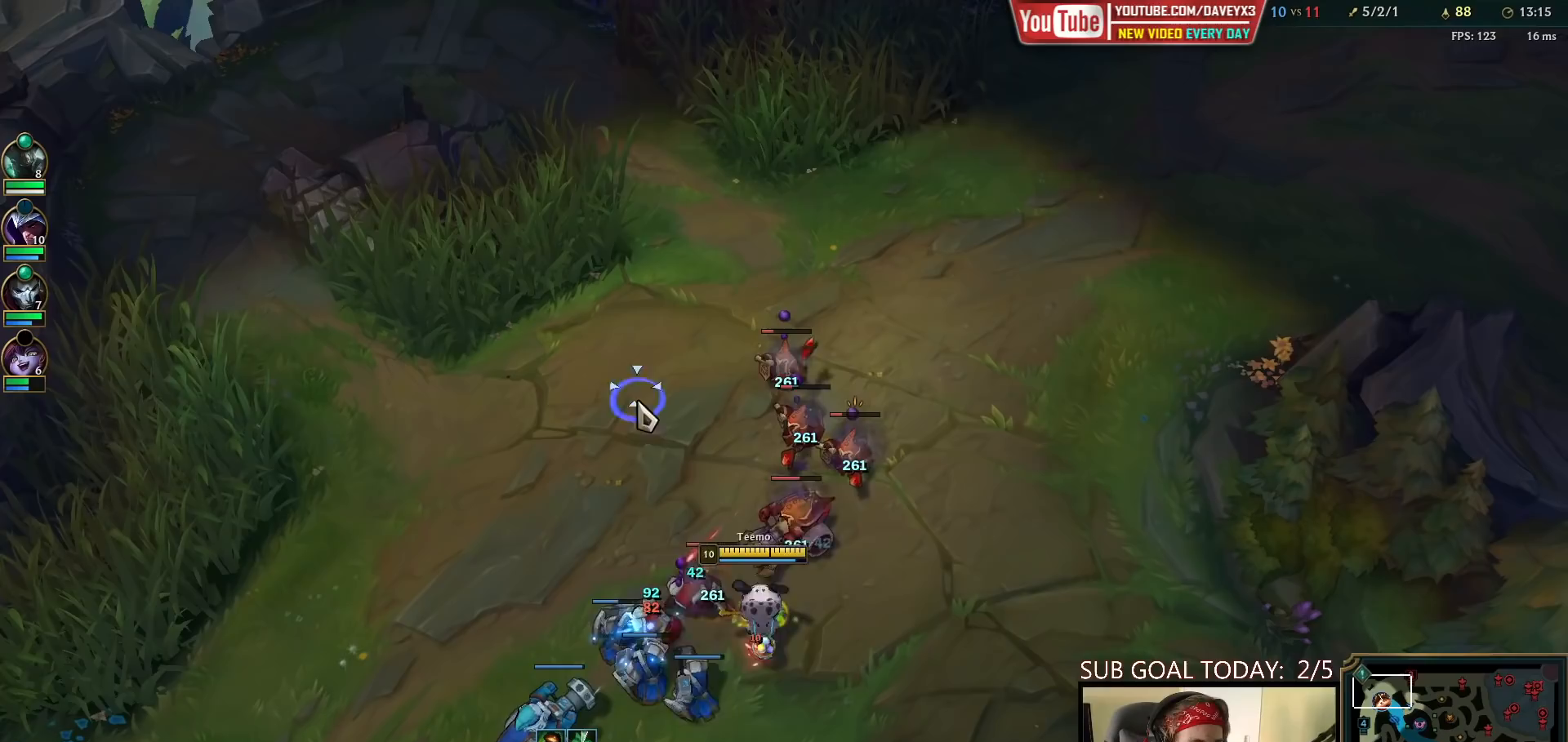
{"keys": [], "mouse": [], "events": [[33, "mouse_right", "up"], [167, "mouse_left", "down"], [300, "mouse_left", "up"]]}
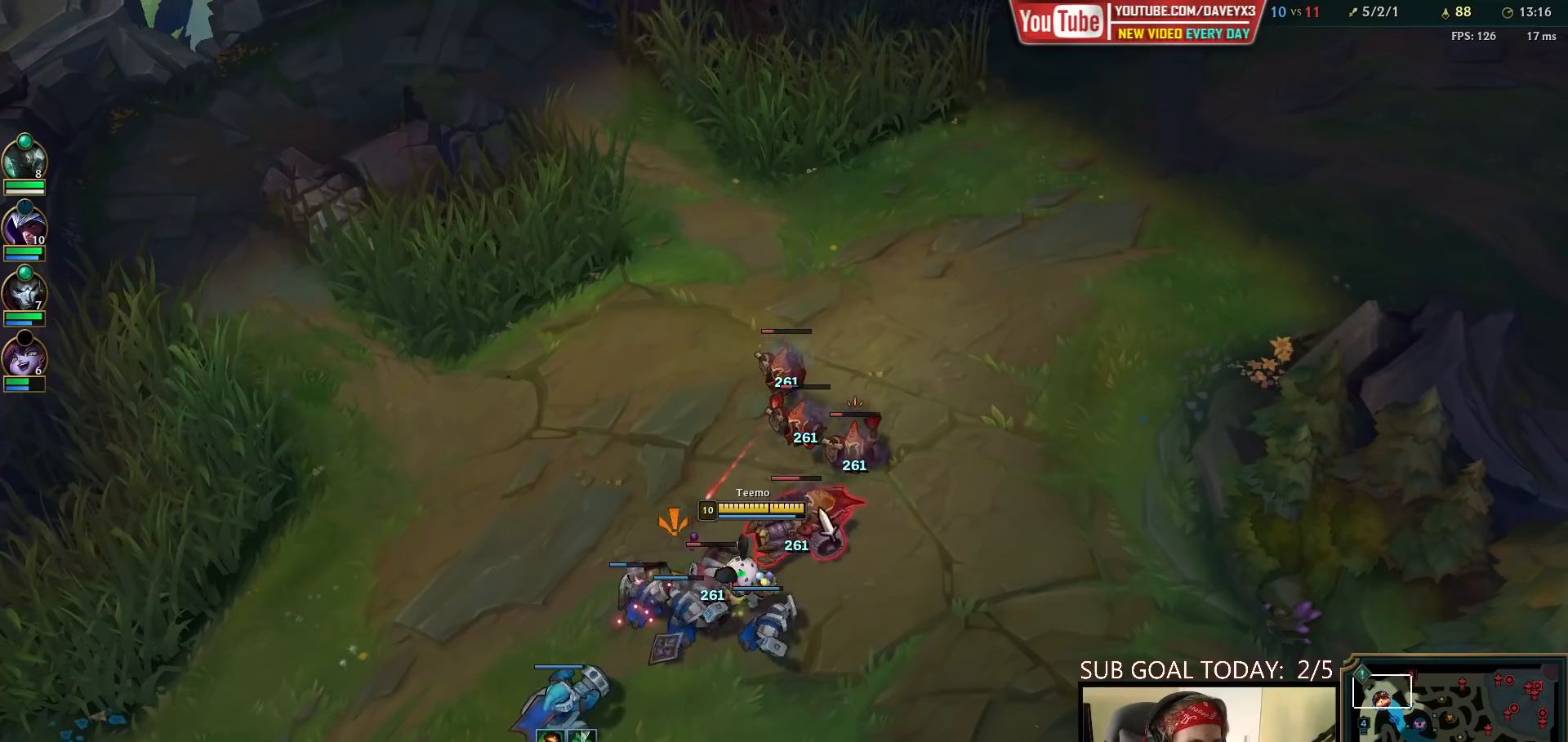
{"keys": [], "mouse": [], "events": [[133, "mouse_right", "down"], [233, "mouse_right", "up"], [317, "mouse_right", "down"], [467, "mouse_right", "up"]]}
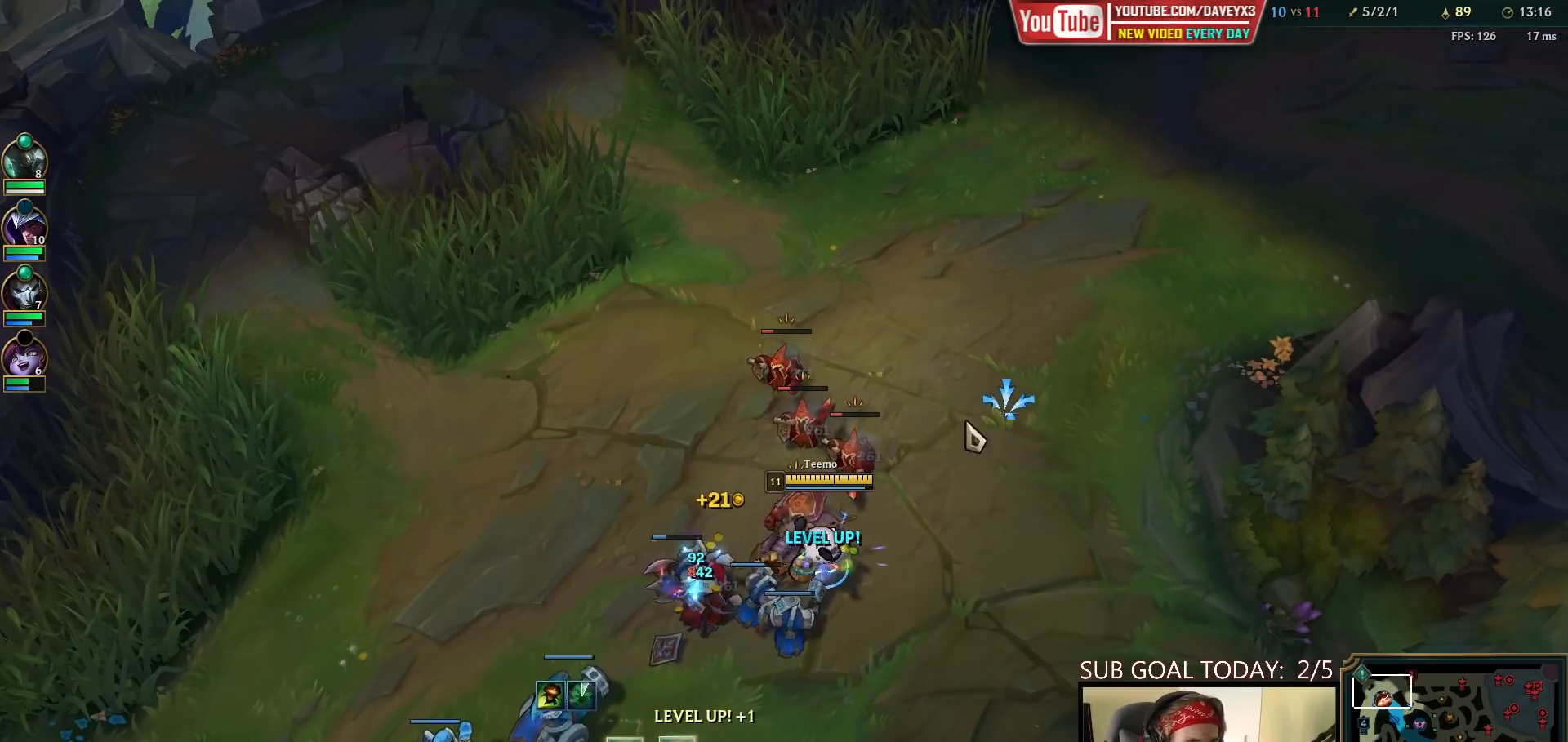
{"keys": [], "mouse": [], "events": [[117, "mouse_left", "down"], [250, "mouse_left", "up"]]}
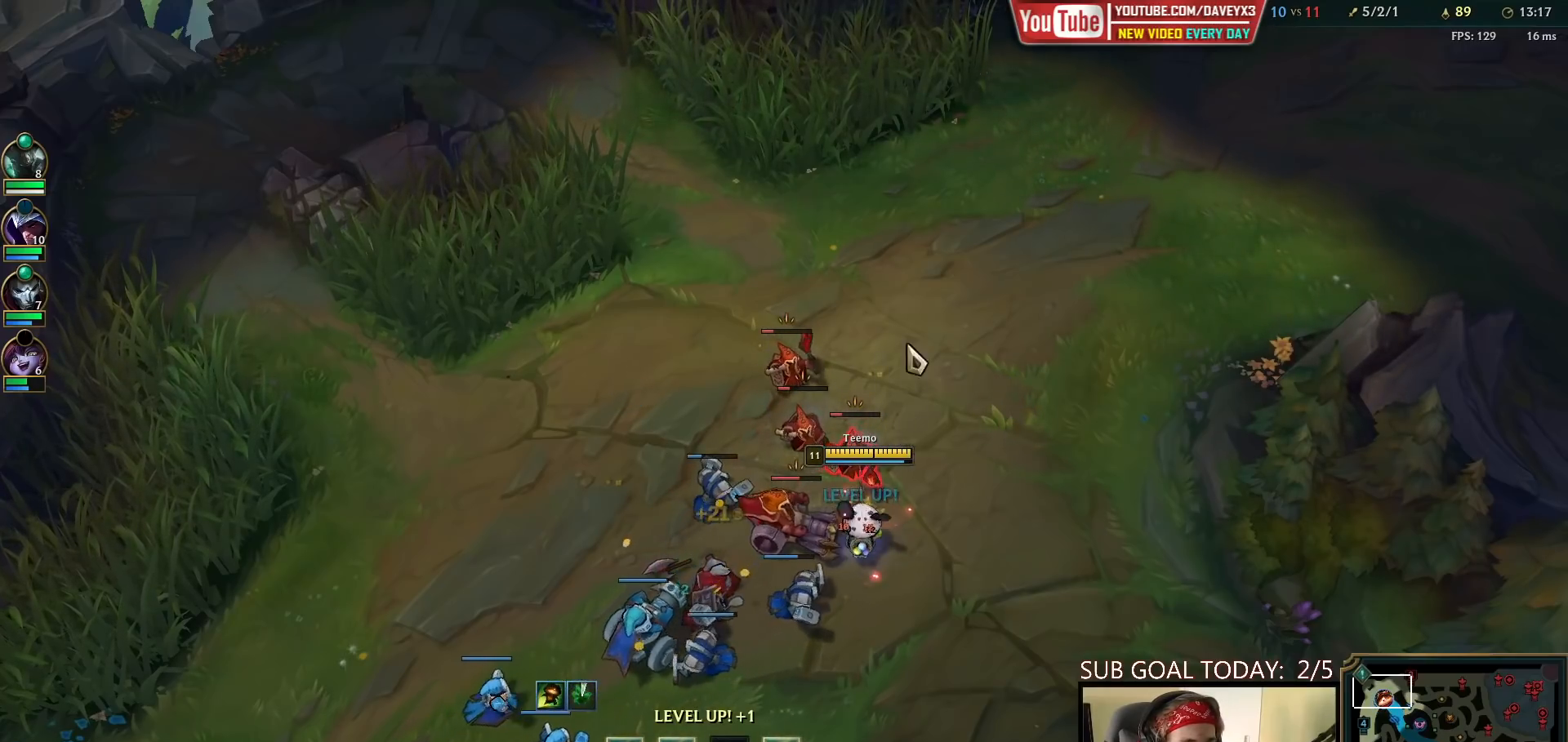
{"keys": ["ctrl"], "mouse": [], "events": [[133, "mouse_right", "down"], [250, "mouse_right", "up"], [333, "mouse_right", "down"], [450, "mouse_right", "up"], [467, "ctrl", "down"]]}
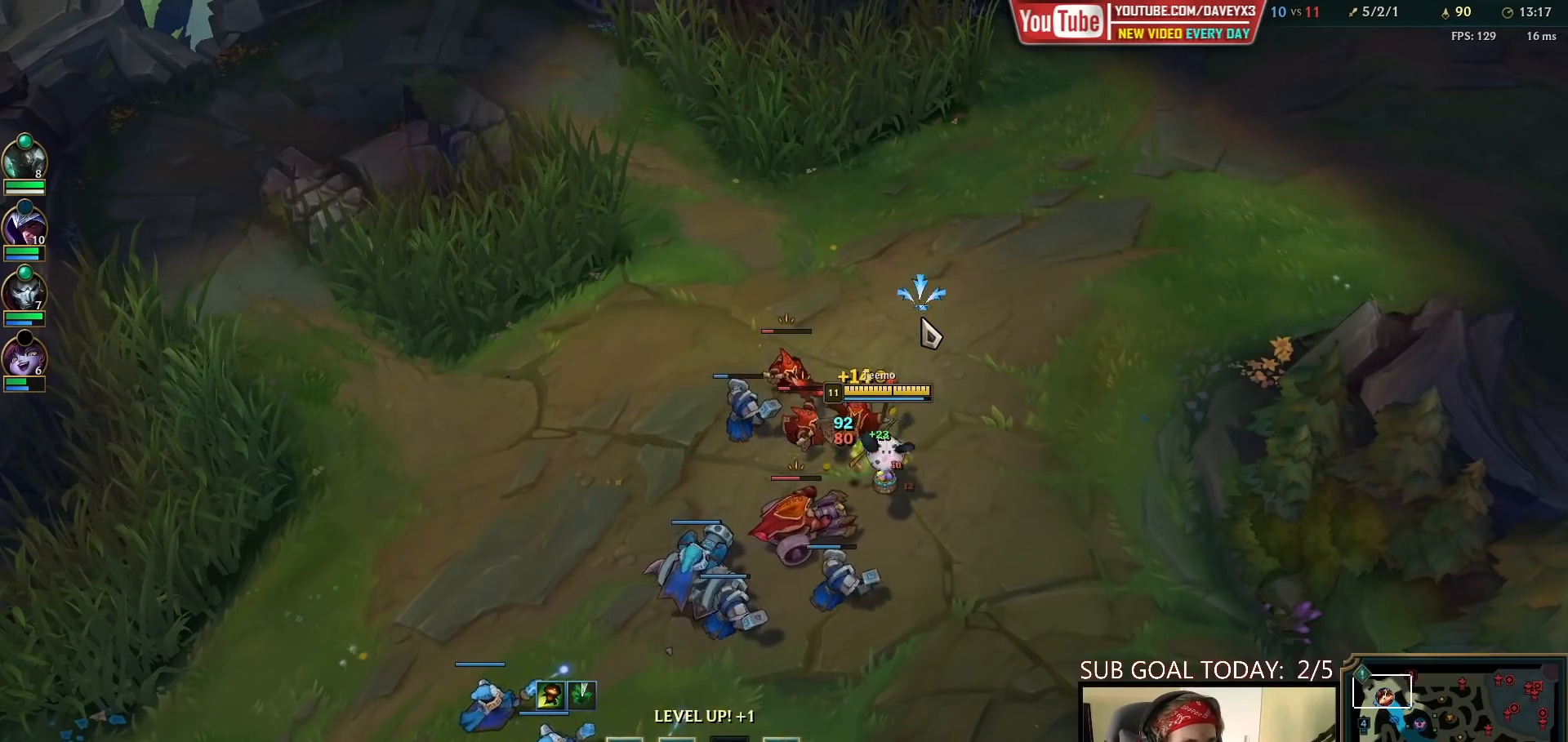
{"keys": [], "mouse": [], "events": [[50, "r", "down"], [100, "mouse_right", "down"], [150, "r", "up"], [217, "ctrl", "up"], [233, "mouse_right", "up"], [350, "mouse_left", "down"], [467, "mouse_left", "up"]]}
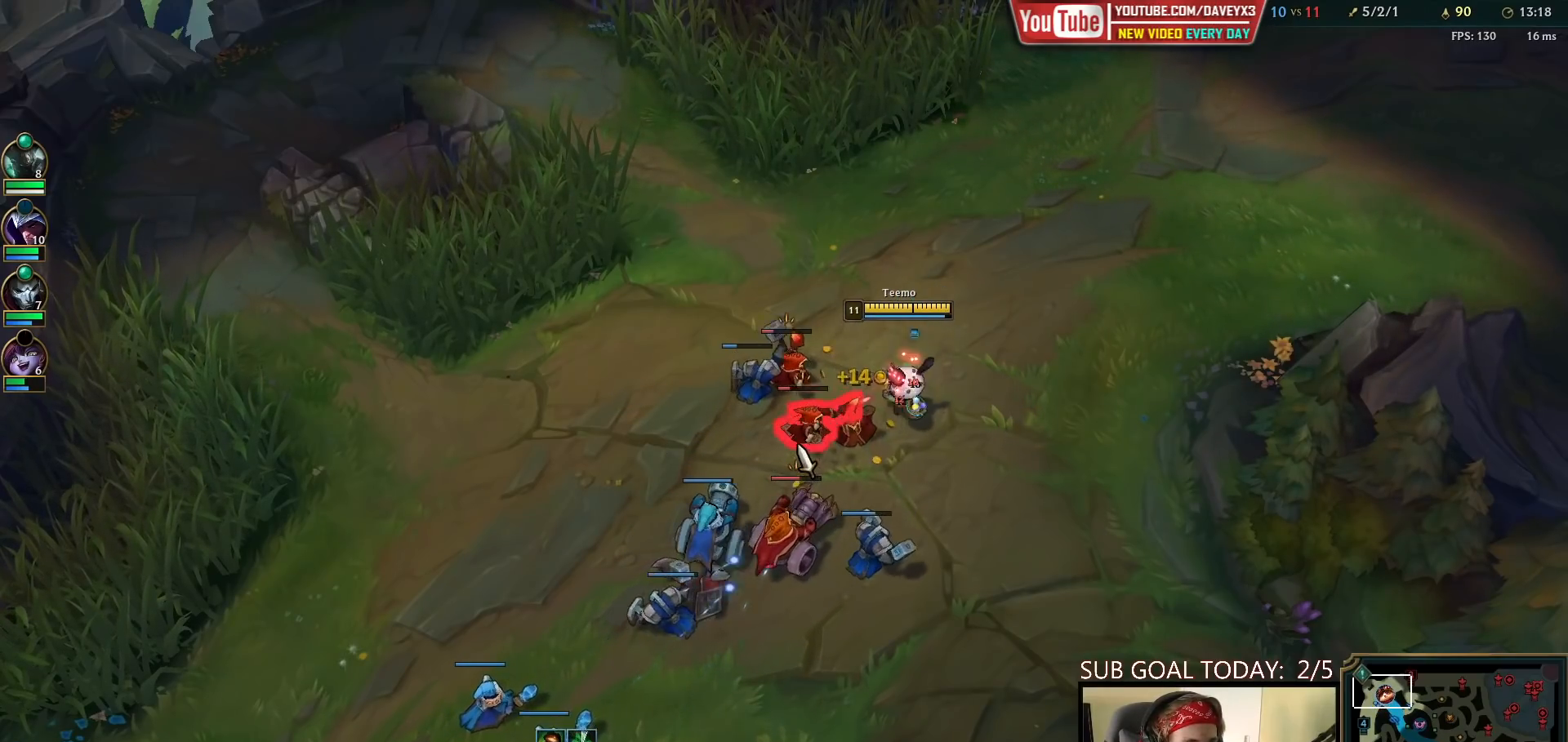
{"keys": [], "mouse": [], "events": [[183, "mouse_right", "down"], [317, "mouse_right", "up"]]}
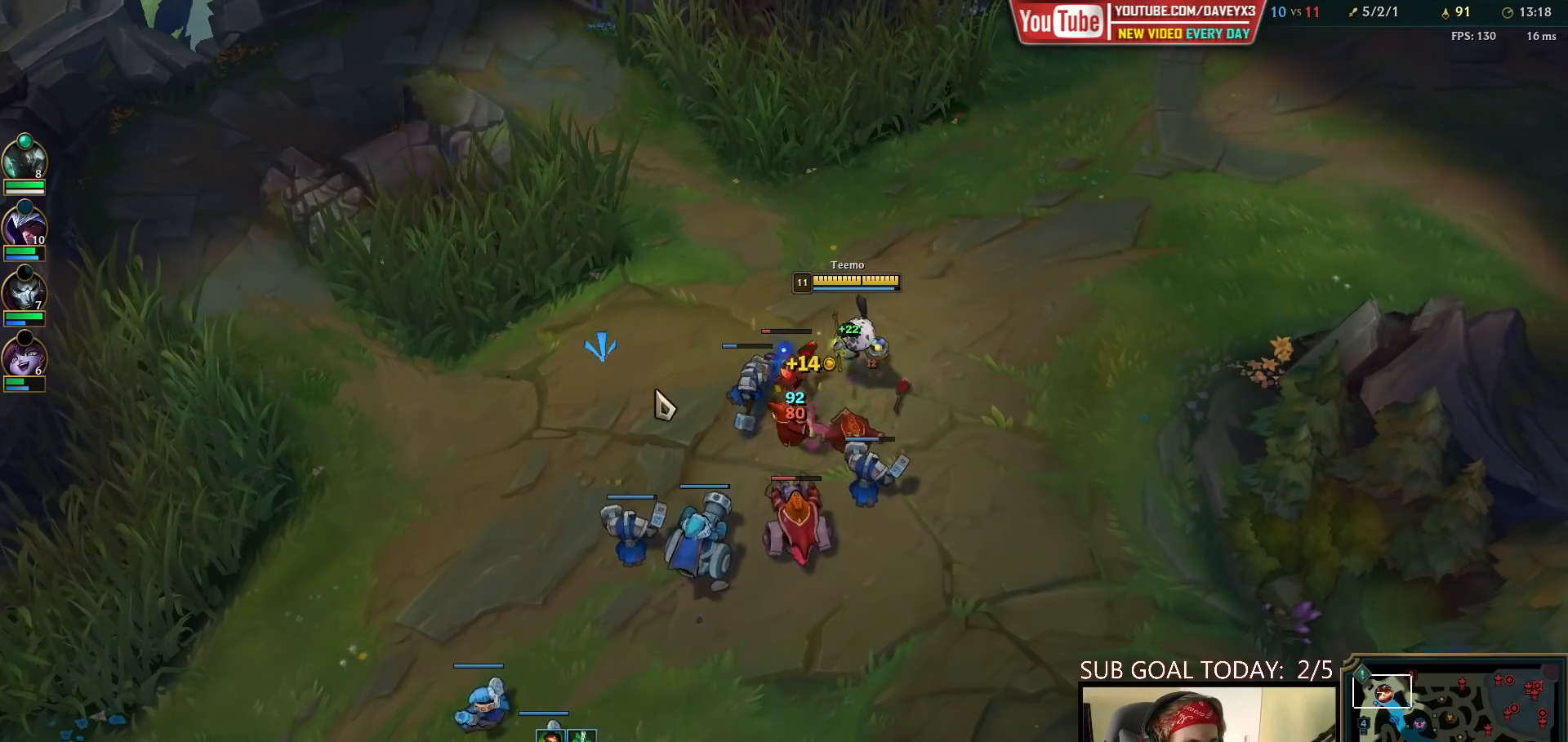
{"keys": [], "mouse": [], "events": [[183, "mouse_right", "down"], [267, "mouse_right", "up"], [367, "mouse_left", "down"], [467, "mouse_left", "up"]]}
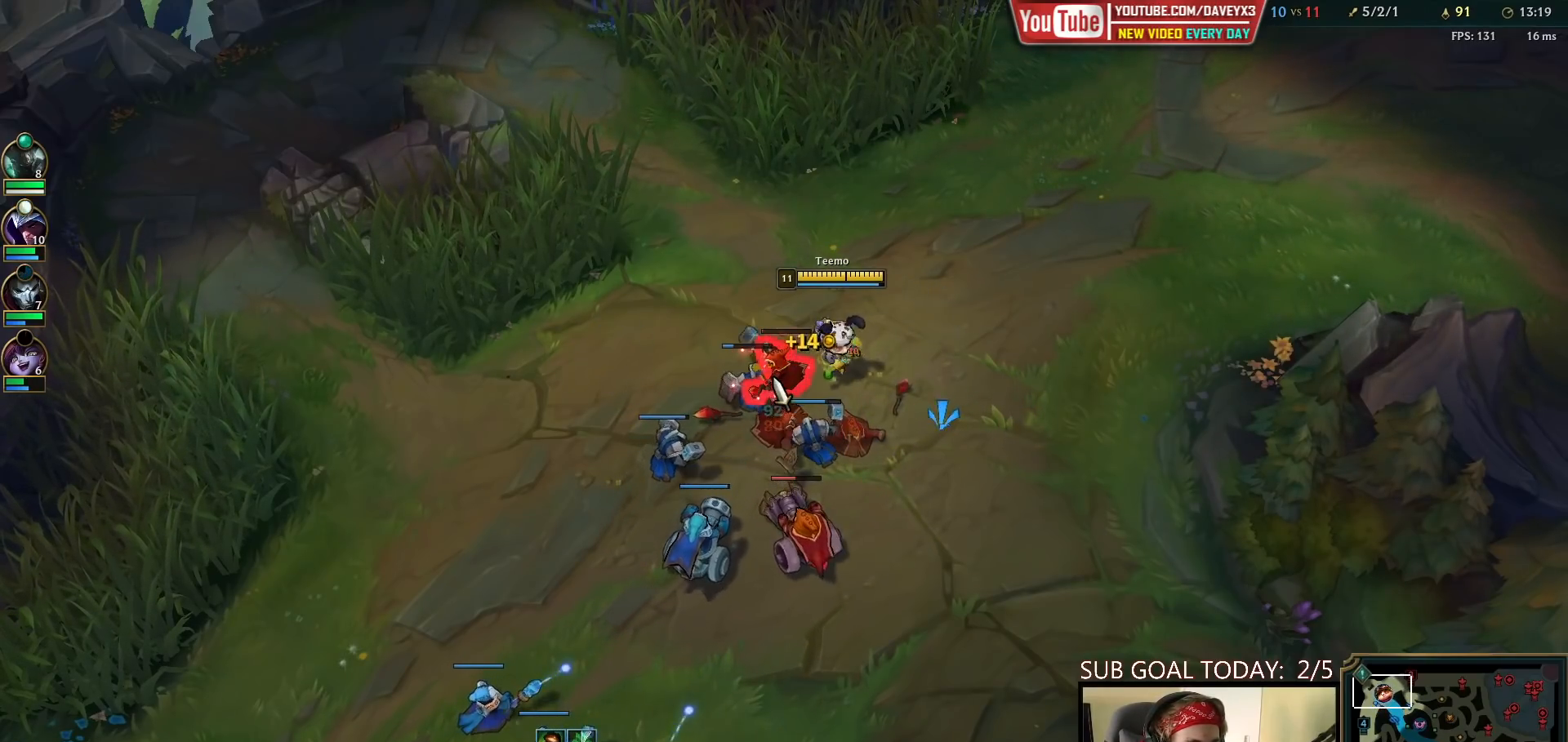
{"keys": [], "mouse": [], "events": []}
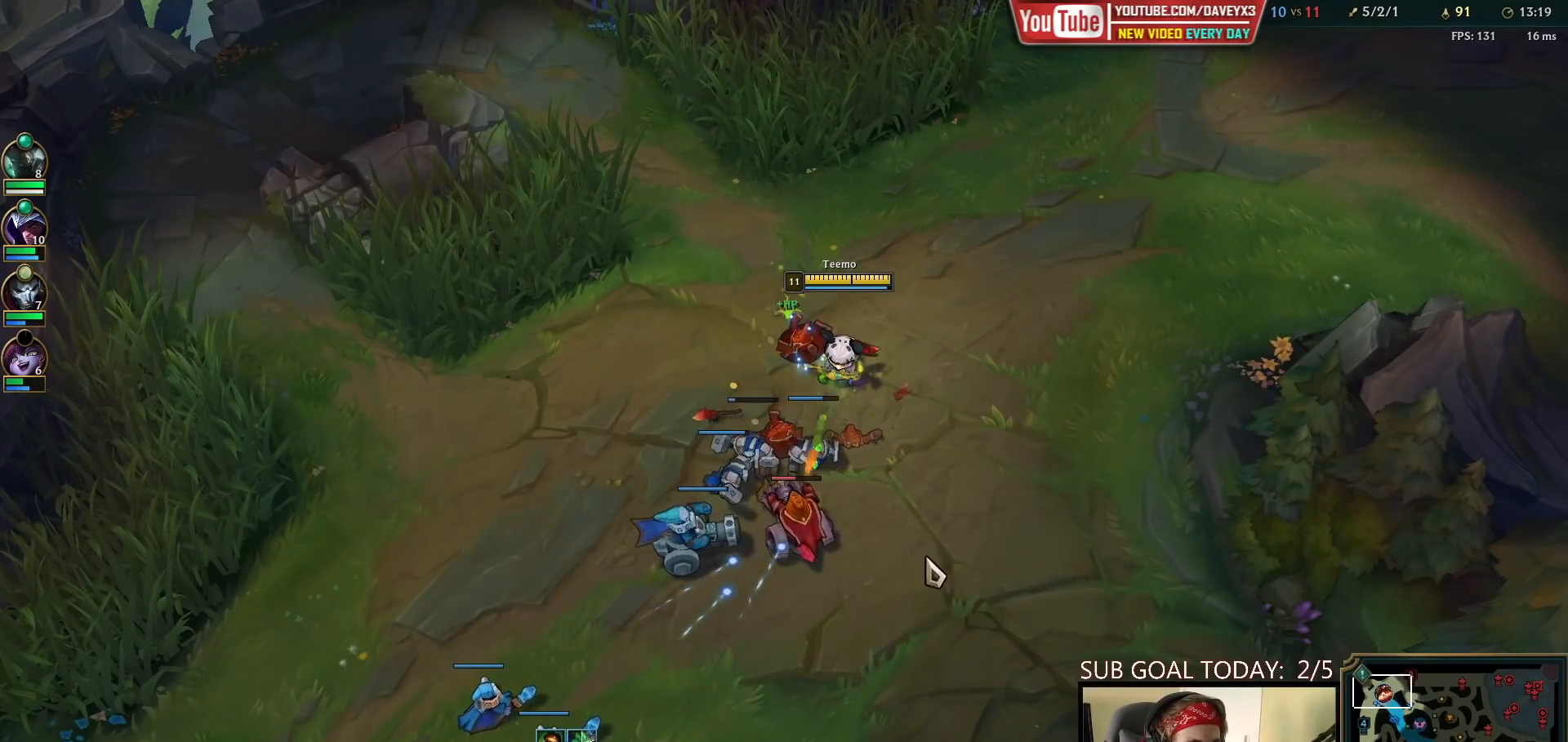
{"keys": [], "mouse": [], "events": [[133, "mouse_right", "down"], [217, "mouse_right", "up"], [333, "mouse_right", "down"], [417, "mouse_right", "up"]]}
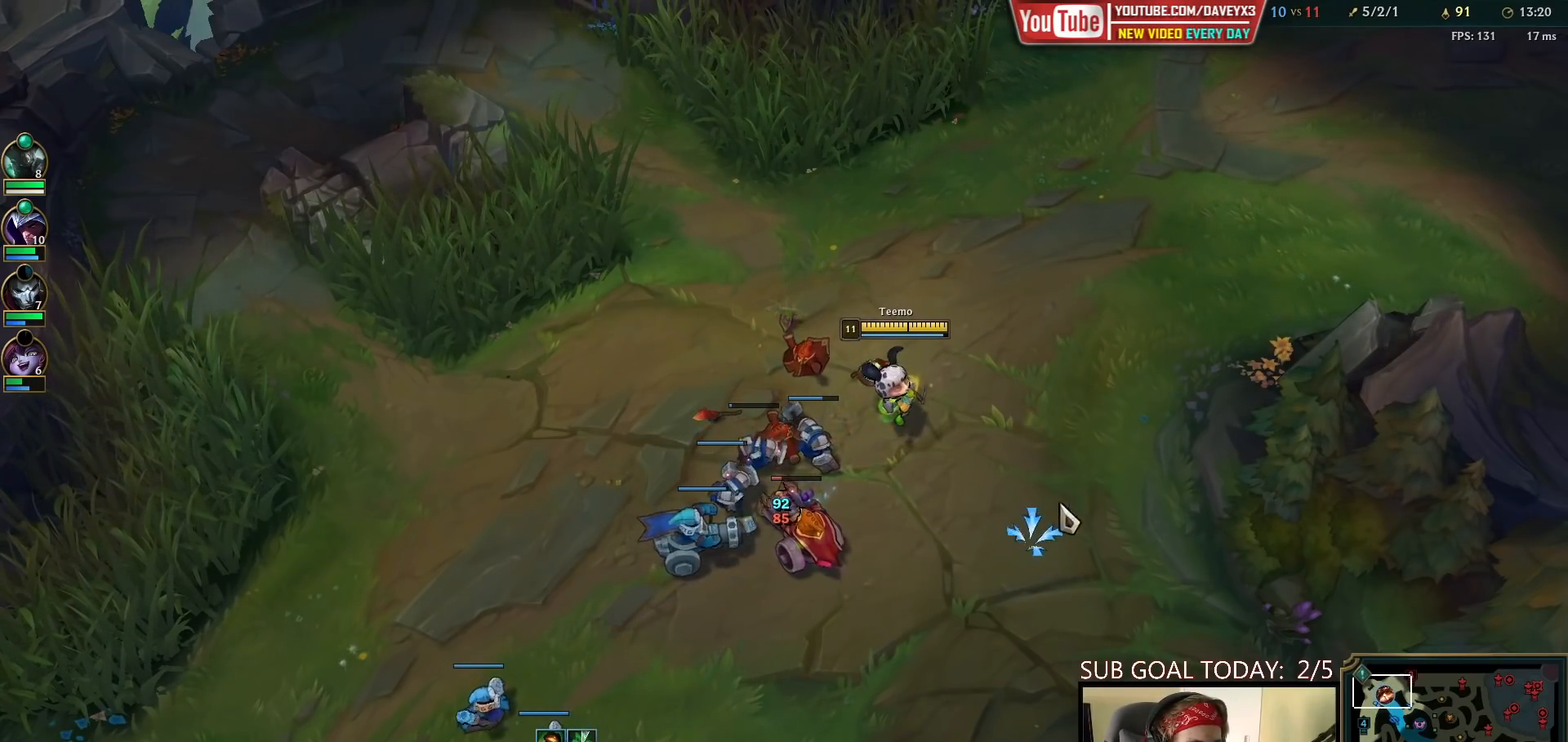
{"keys": [], "mouse": ["left"], "events": [[50, "mouse_right", "down"], [167, "mouse_right", "up"], [433, "mouse_left", "down"]]}
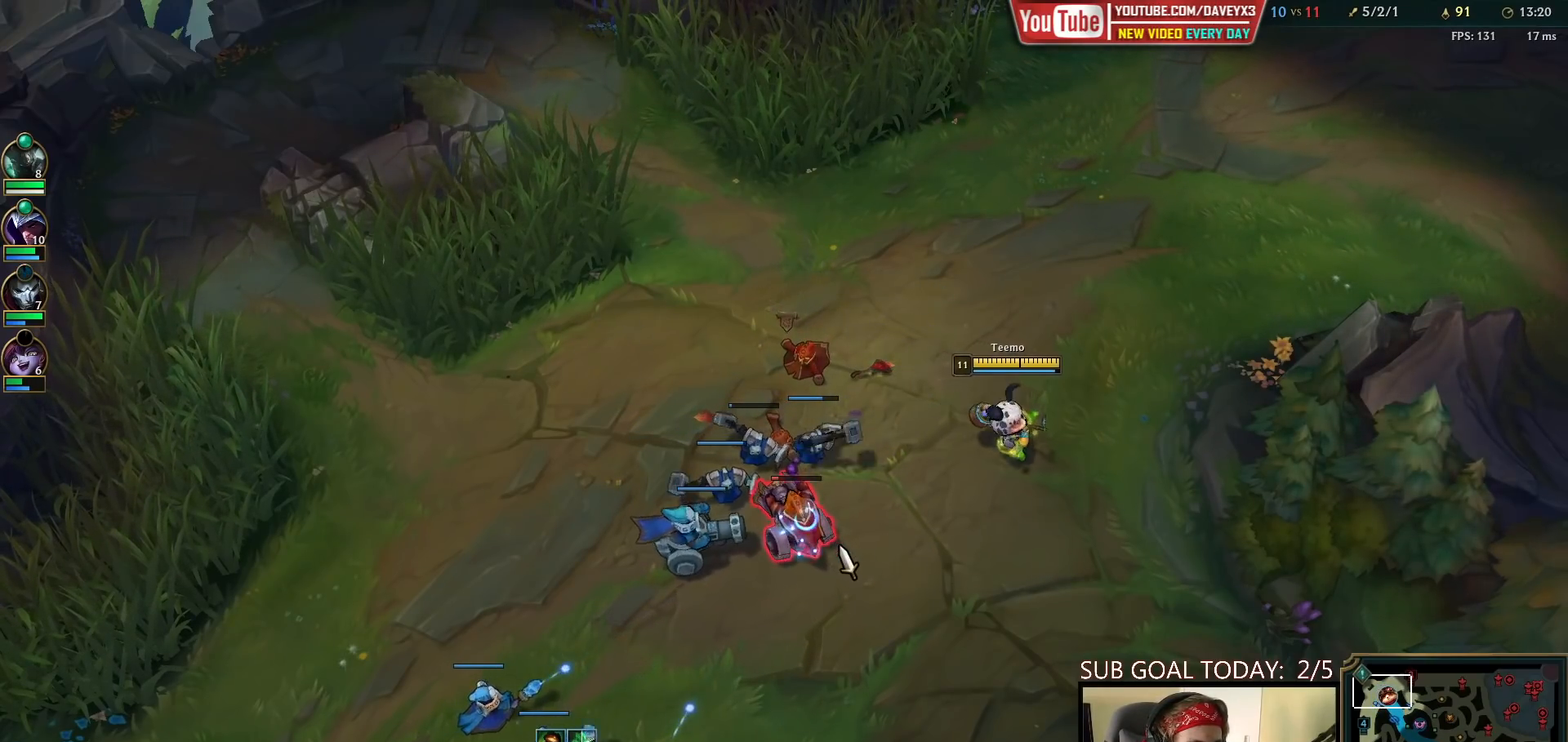
{"keys": [], "mouse": [], "events": [[67, "mouse_left", "up"], [267, "mouse_right", "down"], [367, "mouse_right", "up"]]}
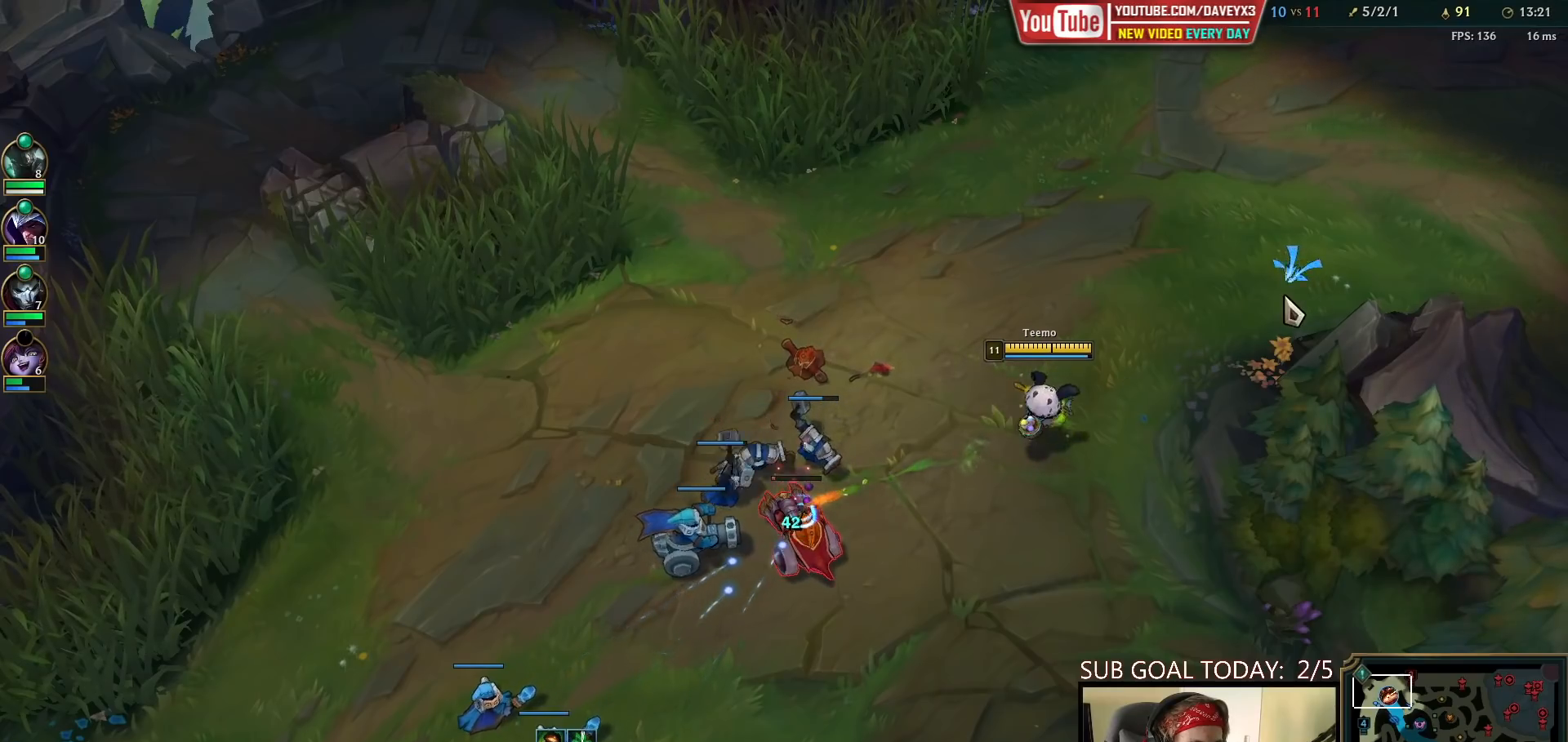
{"keys": [], "mouse": [], "events": []}
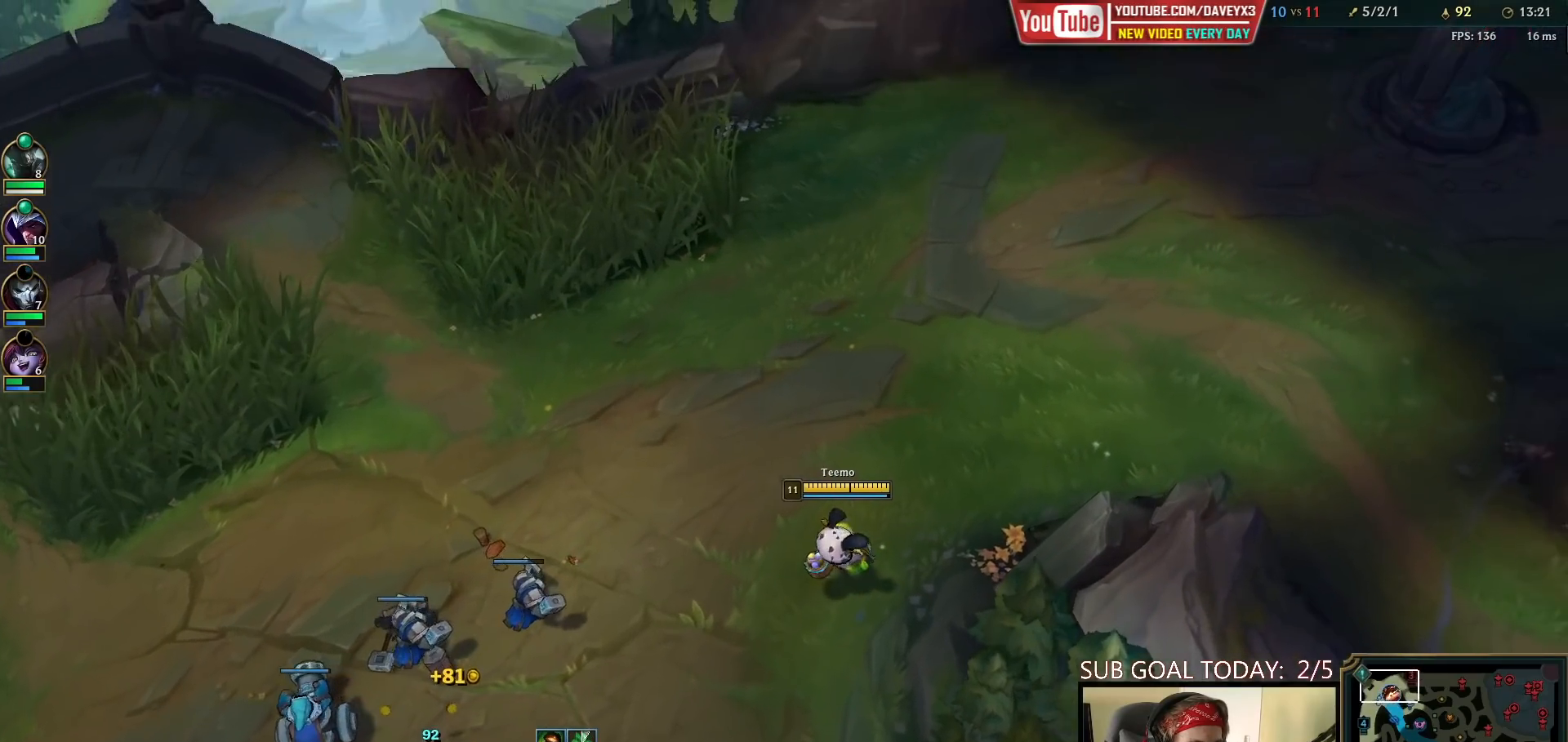
{"keys": [], "mouse": ["right"], "events": [[300, "mouse_right", "down"], [400, "mouse_right", "up"], [500, "mouse_right", "down"]]}
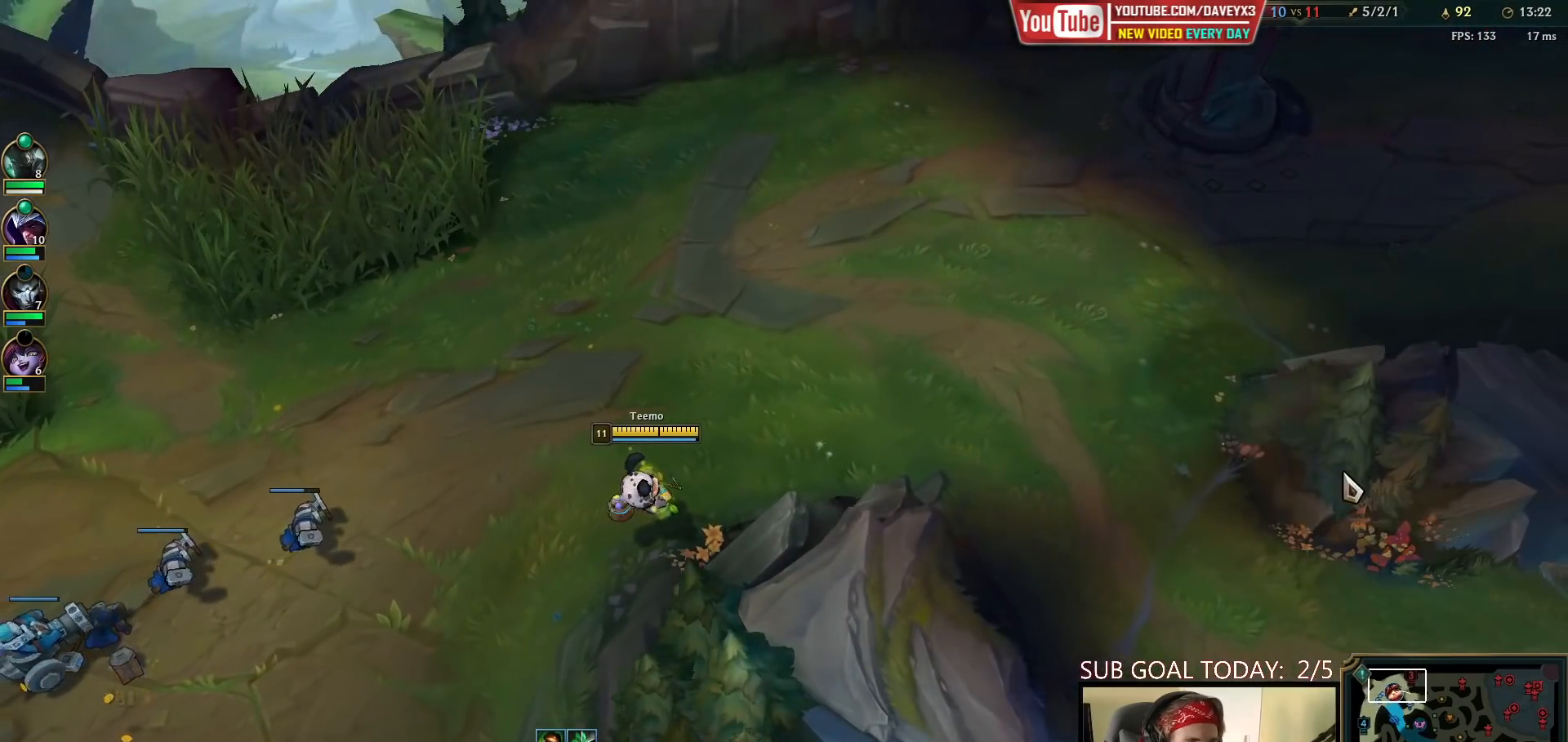
{"keys": [], "mouse": [], "events": [[100, "mouse_right", "up"]]}
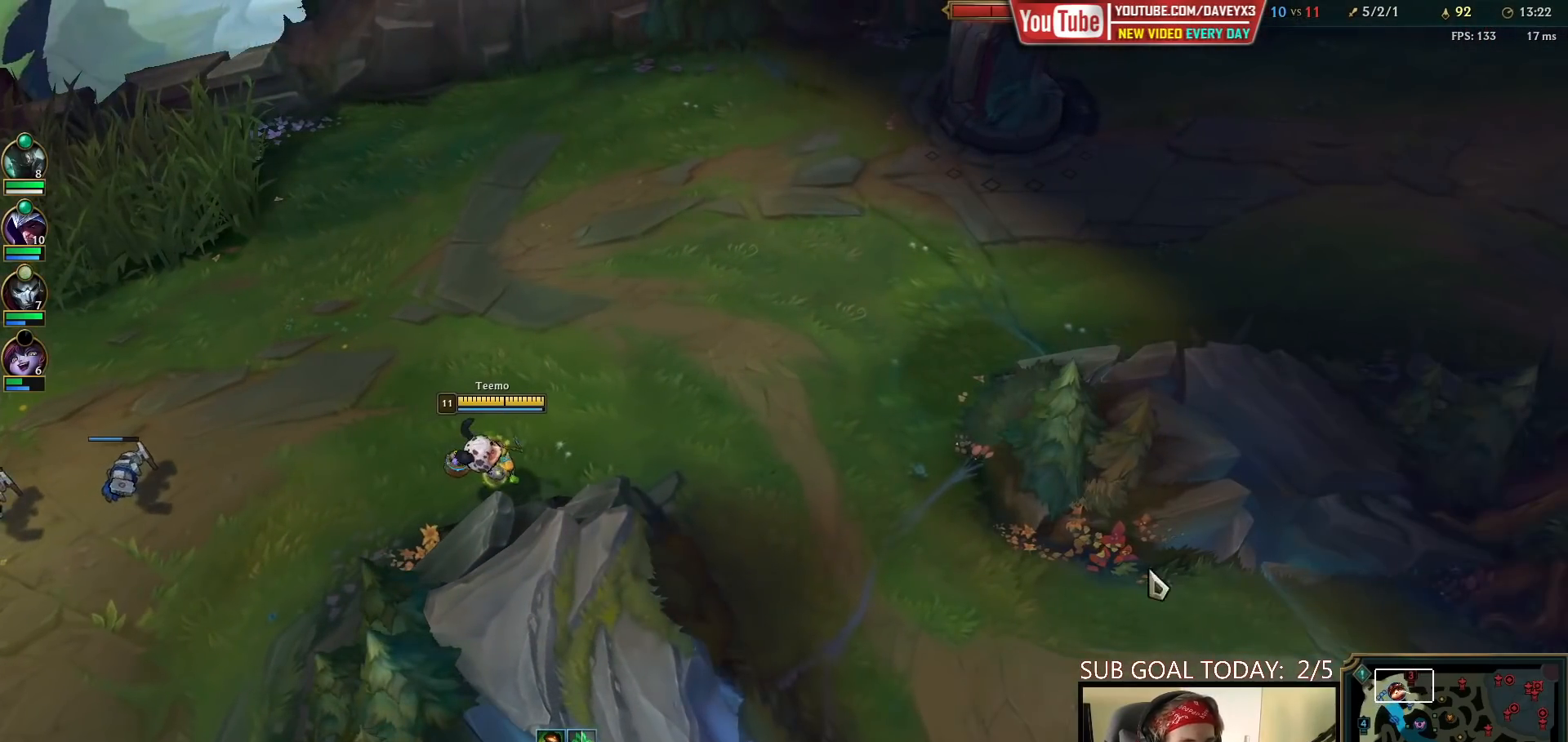
{"keys": [], "mouse": [], "events": [[67, "mouse_right", "down"], [150, "mouse_right", "up"], [217, "mouse_right", "down"], [333, "mouse_right", "up"]]}
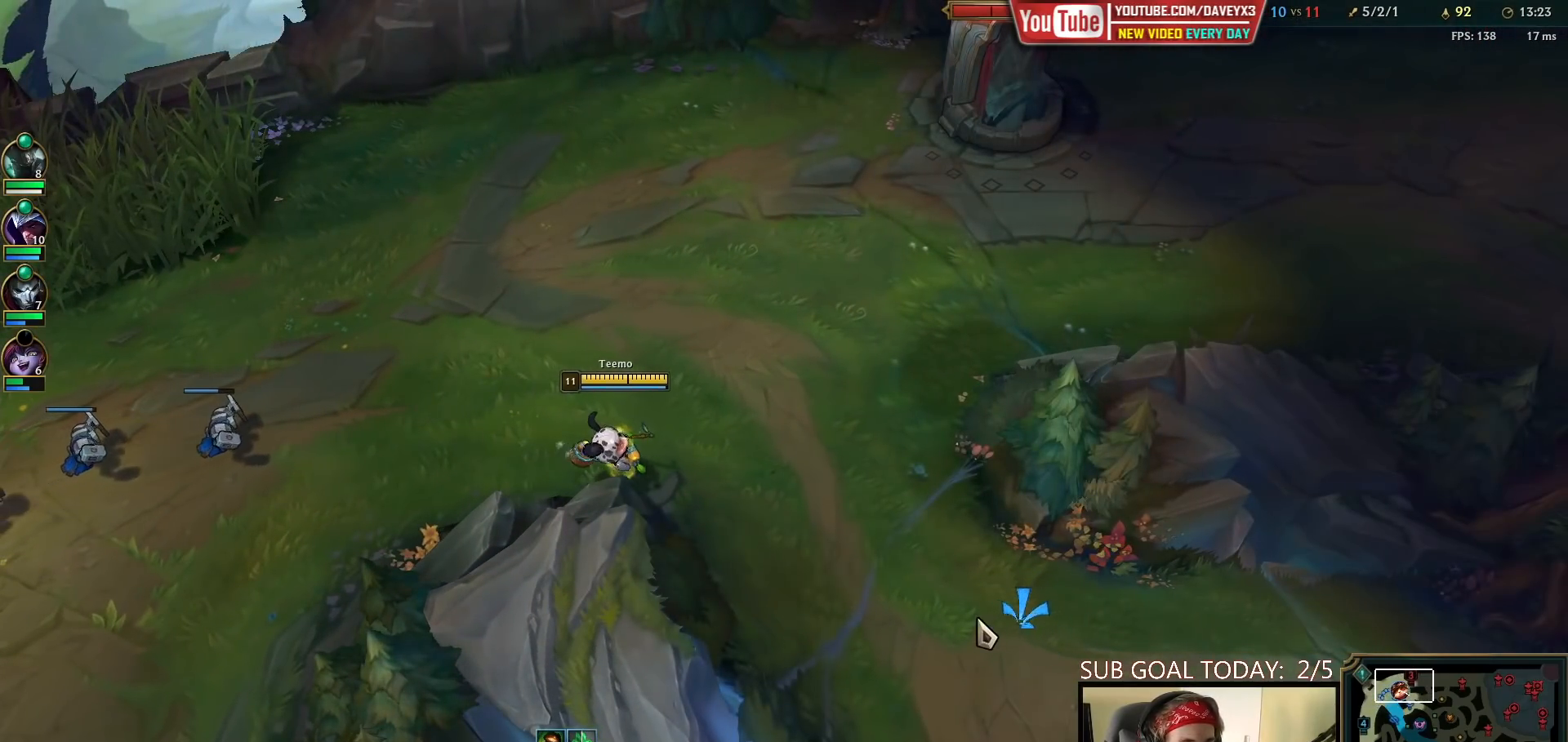
{"keys": [], "mouse": ["right"], "events": [[33, "tab", "down"], [417, "tab", "up"], [433, "mouse_right", "down"]]}
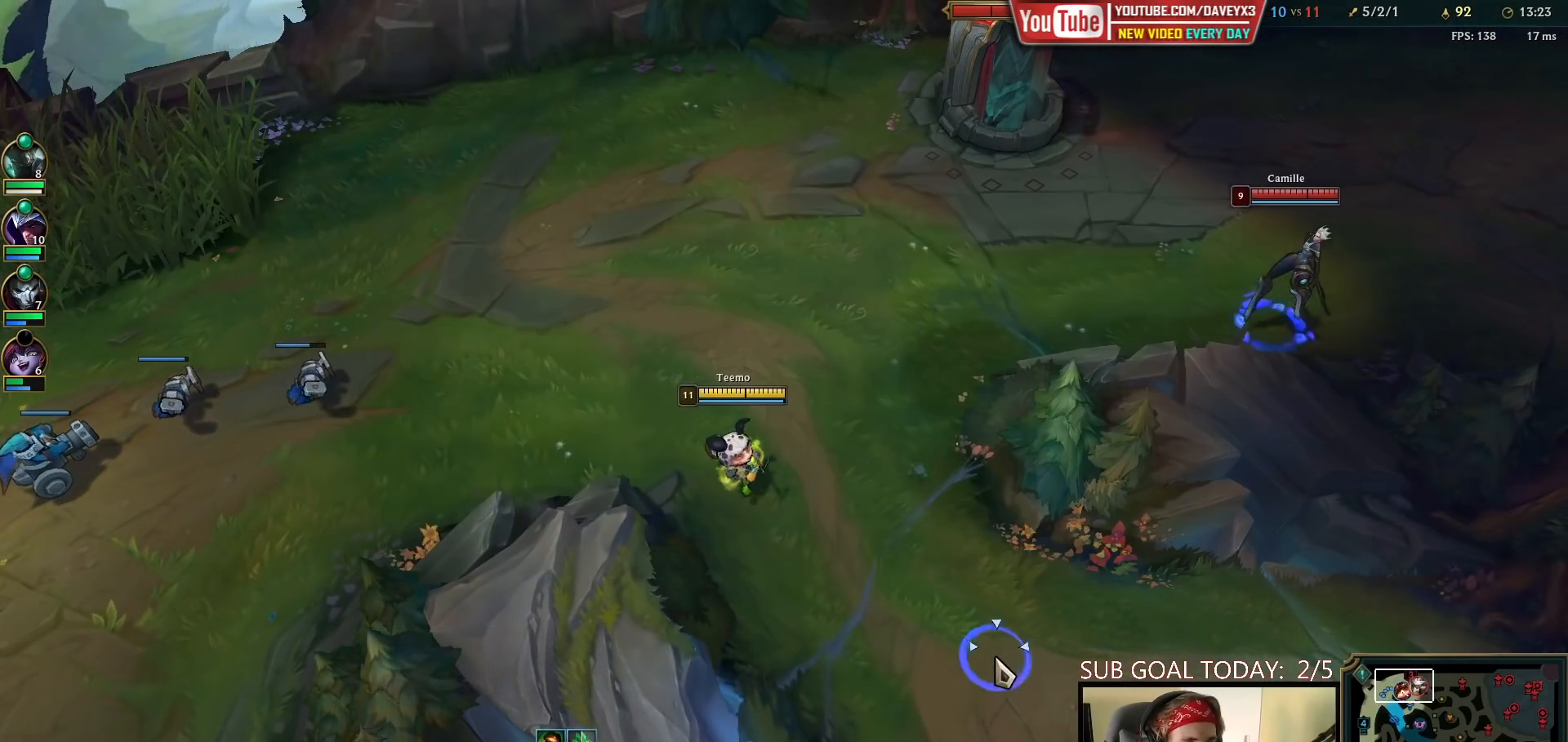
{"keys": [], "mouse": [], "events": [[33, "mouse_right", "up"], [133, "mouse_right", "down"], [250, "mouse_right", "up"], [383, "mouse_right", "down"], [467, "mouse_right", "up"]]}
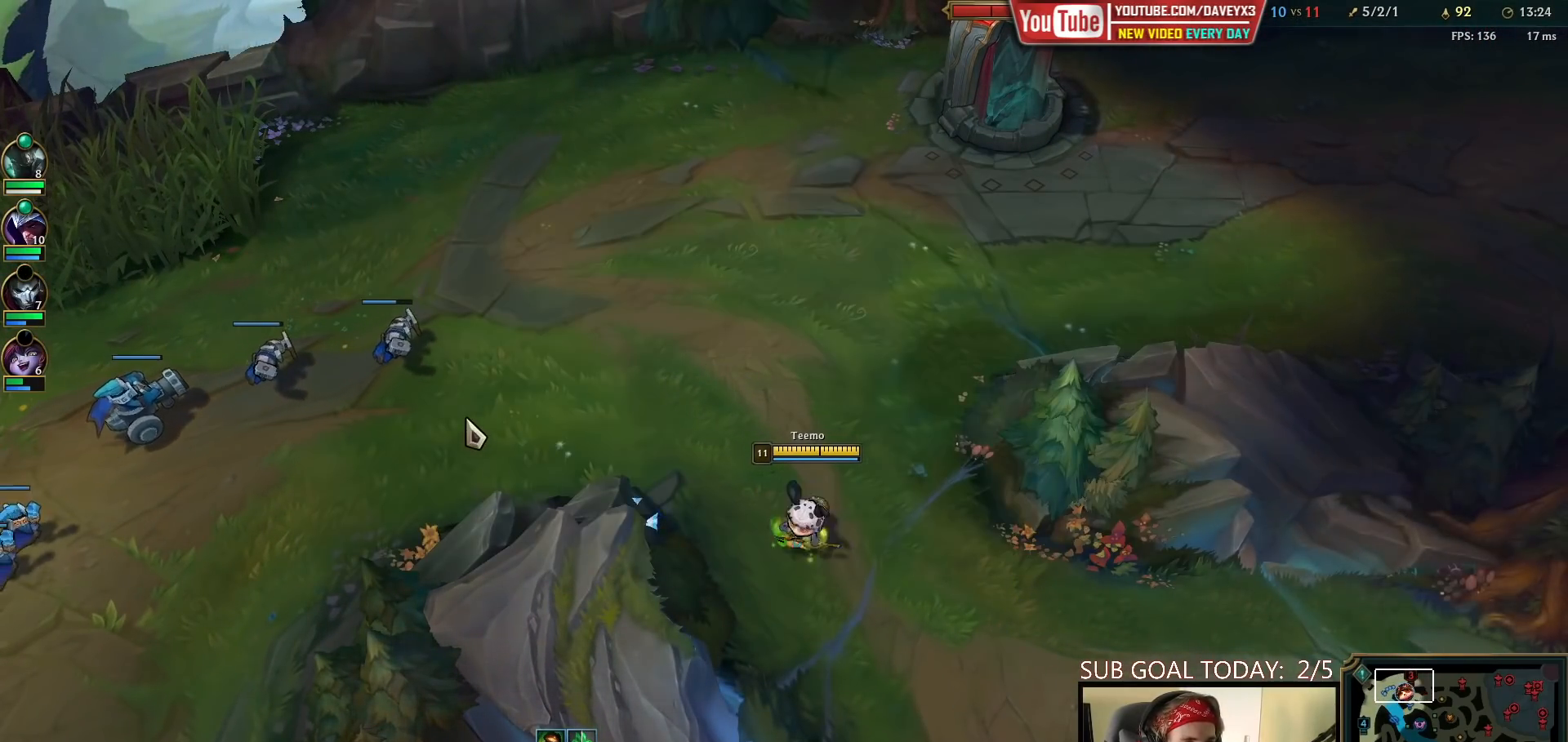
{"keys": [], "mouse": [], "events": [[33, "mouse_right", "down"], [150, "mouse_right", "up"], [233, "mouse_right", "down"], [367, "mouse_right", "up"]]}
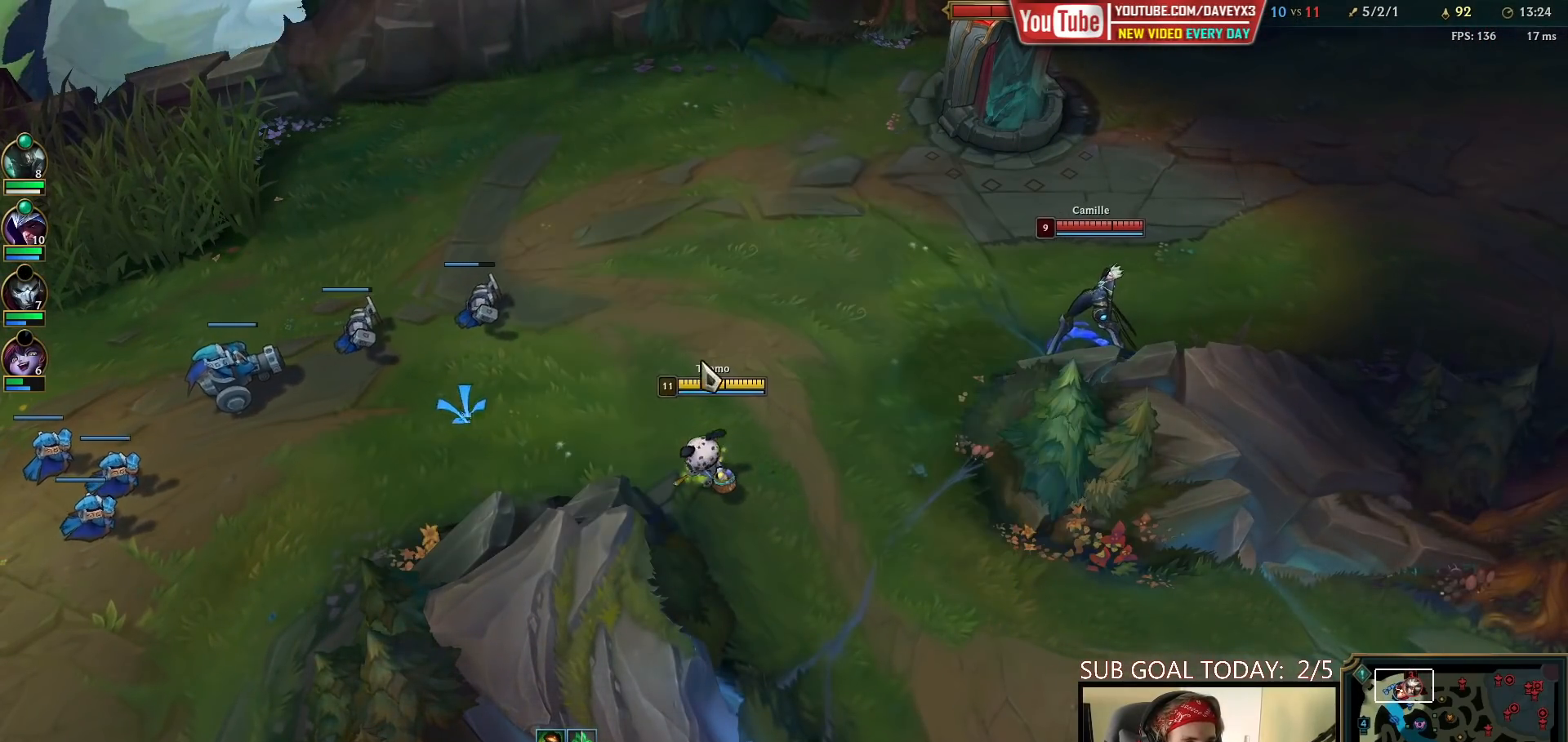
{"keys": [], "mouse": [], "events": [[83, "mouse_right", "down"], [200, "mouse_left", "down"], [217, "mouse_right", "up"], [267, "mouse_left", "up"], [333, "mouse_left", "down"], [417, "mouse_left", "up"]]}
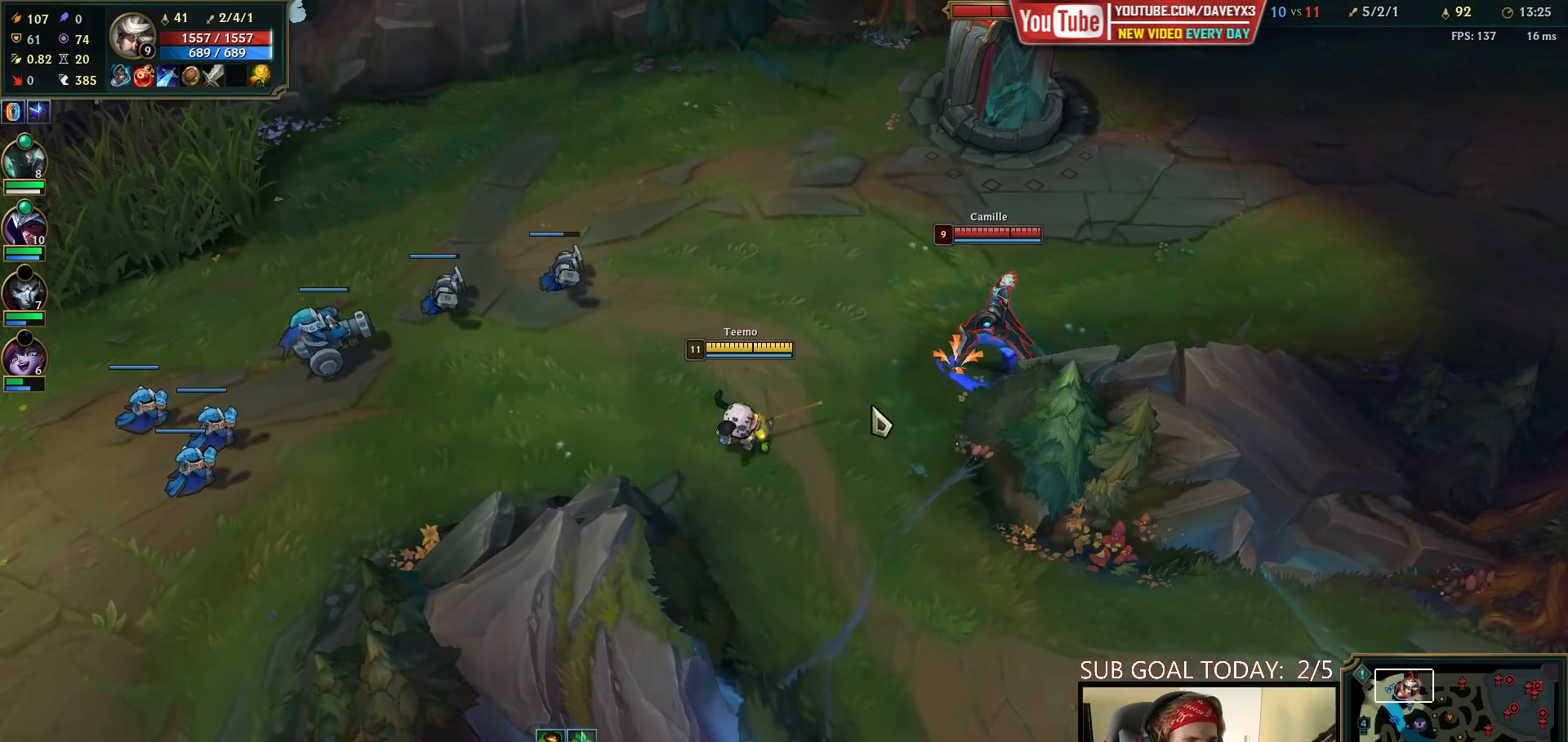
{"keys": [], "mouse": [], "events": [[117, "mouse_right", "down"], [183, "mouse_right", "up"], [350, "r", "down"], [433, "r", "up"]]}
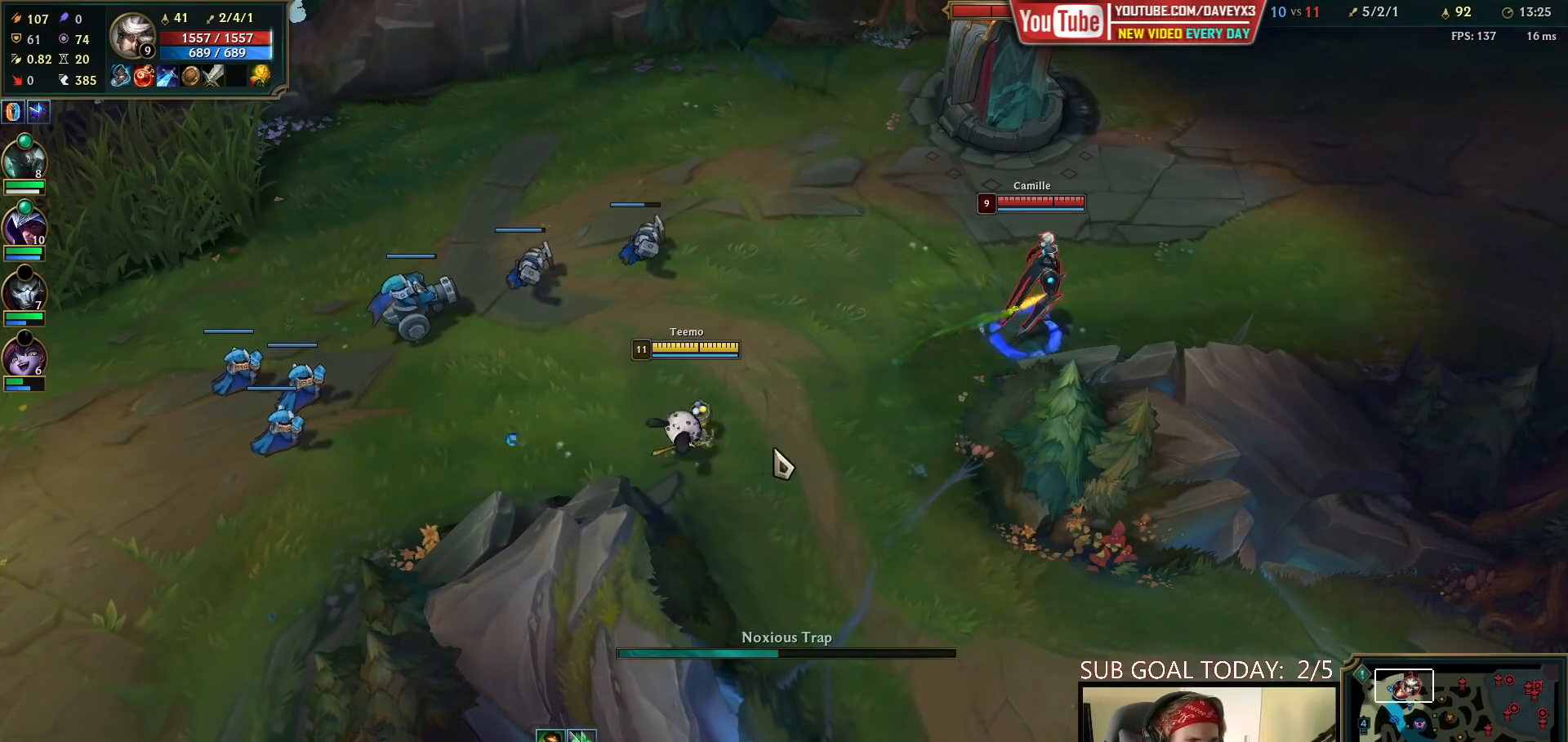
{"keys": [], "mouse": [], "events": [[100, "mouse_right", "down"], [183, "mouse_right", "up"], [267, "mouse_right", "down"], [383, "mouse_left", "down"], [400, "mouse_right", "up"], [500, "mouse_left", "up"]]}
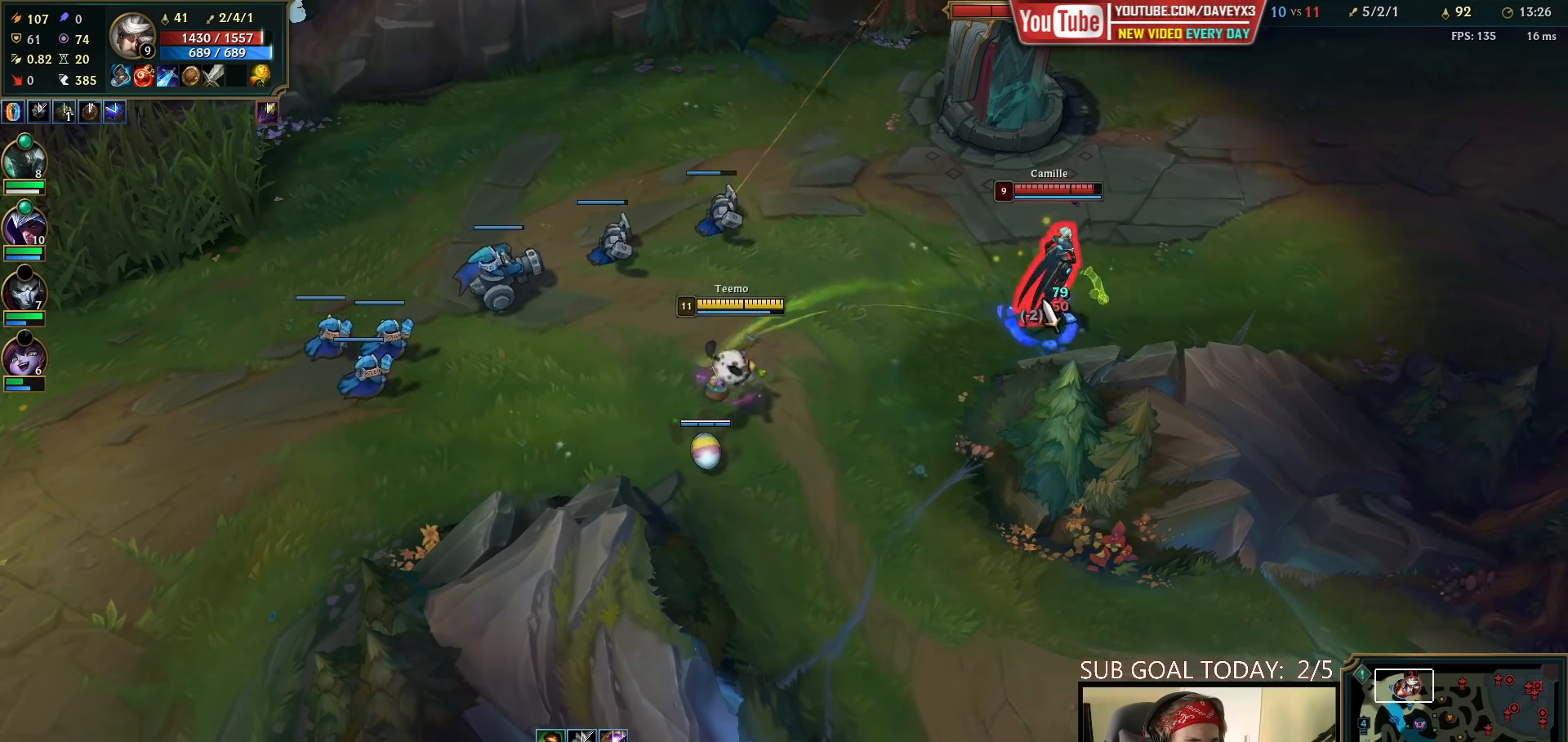
{"keys": [], "mouse": [], "events": [[333, "mouse_right", "down"], [433, "mouse_right", "up"]]}
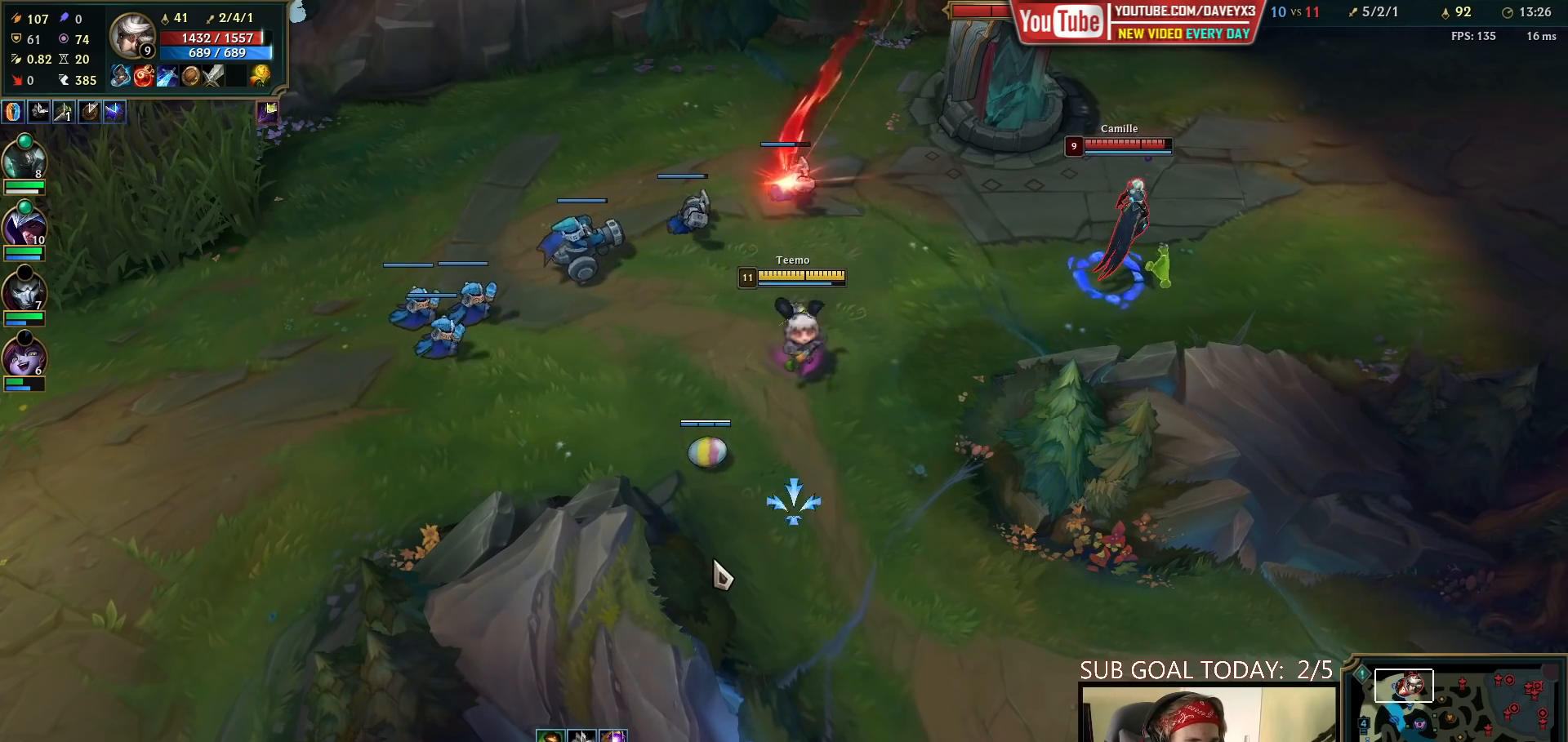
{"keys": [], "mouse": [], "events": [[17, "mouse_right", "down"], [133, "mouse_right", "up"], [217, "mouse_right", "down"], [367, "mouse_right", "up"]]}
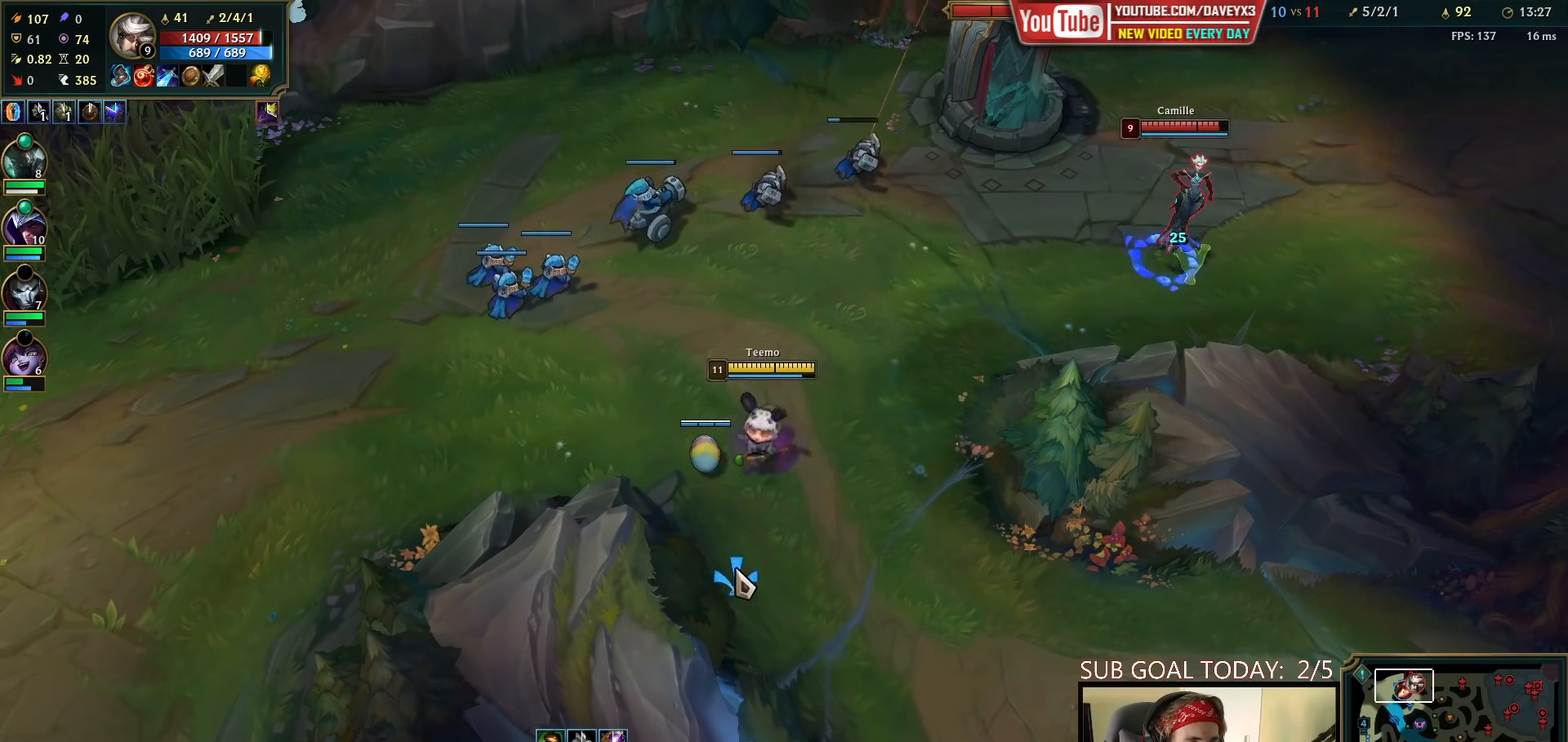
{"keys": [], "mouse": ["right"], "events": [[467, "mouse_right", "down"]]}